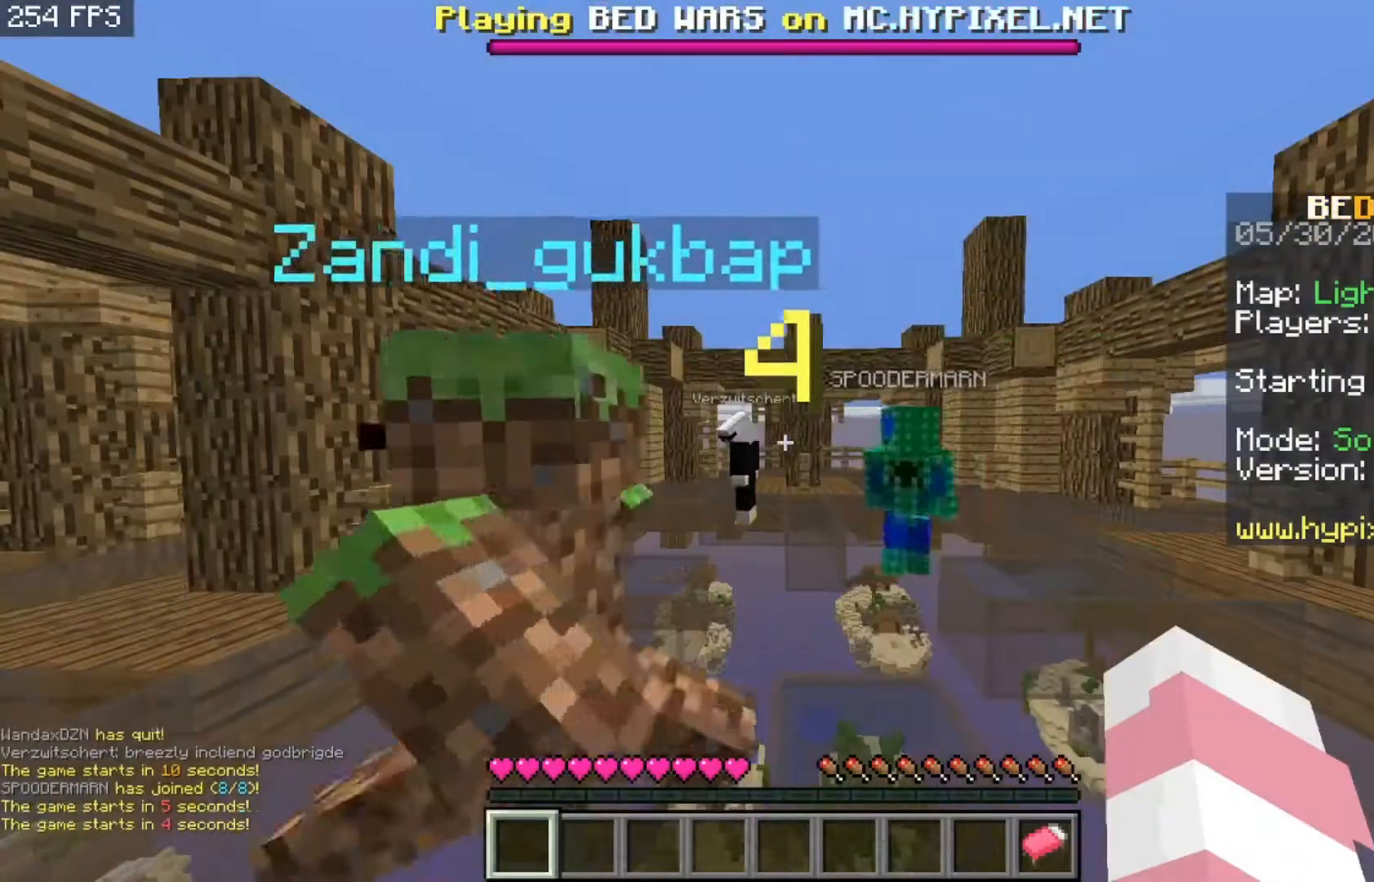
Gameplay with keyboard and mouse; each line is a JSON object with the keys and mouse buttons held at the frame after it. "events" lists presses ("down") and releases ("up") of "a", "d", "s", "space", "w", "mouse_left" and "mouse_right" between this image and that frame as [ms after this image, input, new state], when the widget could be followed in between. "mouse_left", "mouse_right" = the "left", "right" buttons of the "mouse" list. No other keys are recorded. Fast repeated clicks can show as one long hold. Mouse movement is not recorded.
{"keys": ["s"], "mouse": [], "events": [[467, "s", "down"]]}
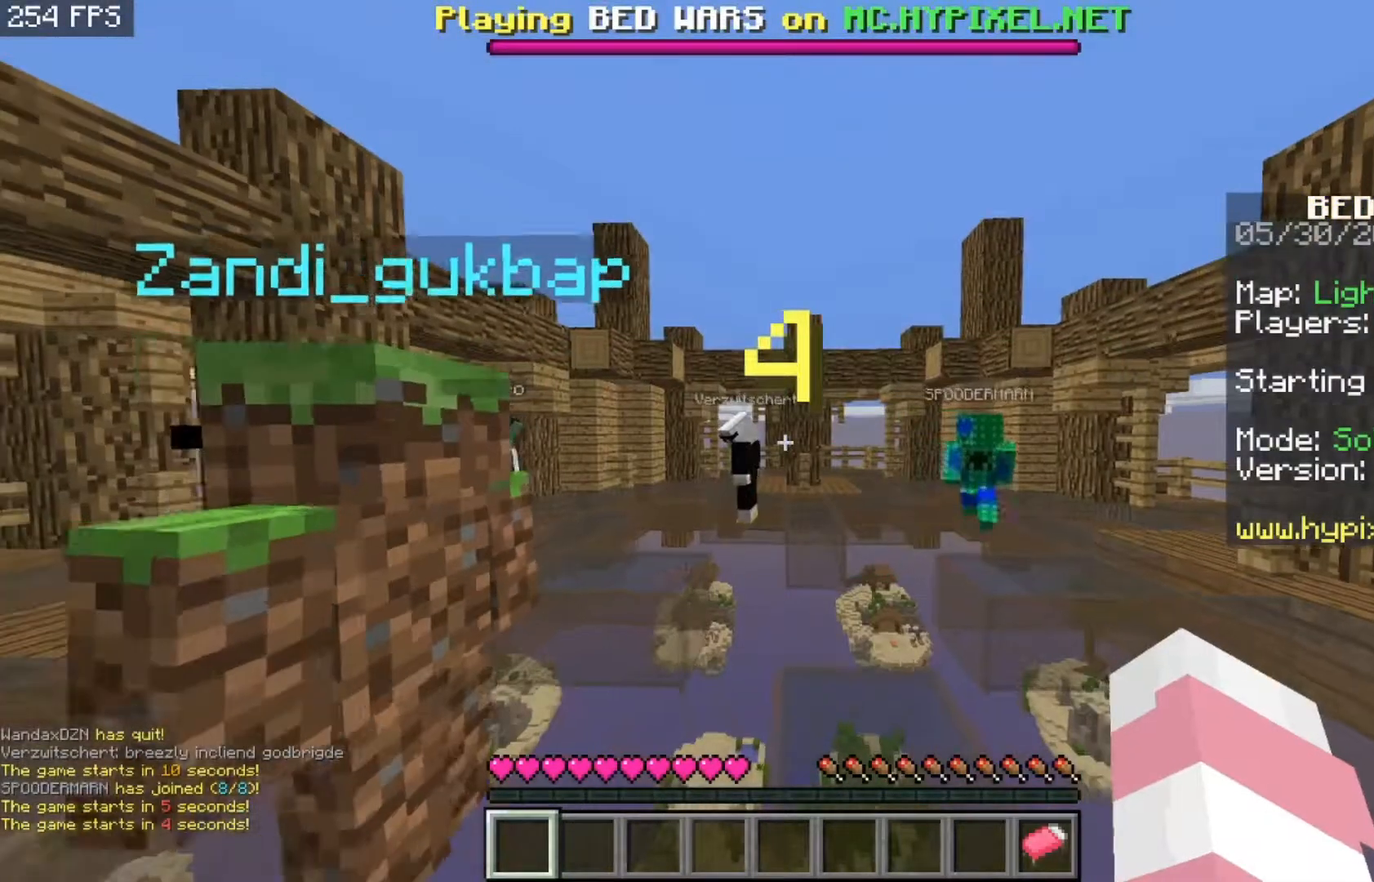
{"keys": ["s"], "mouse": [], "events": []}
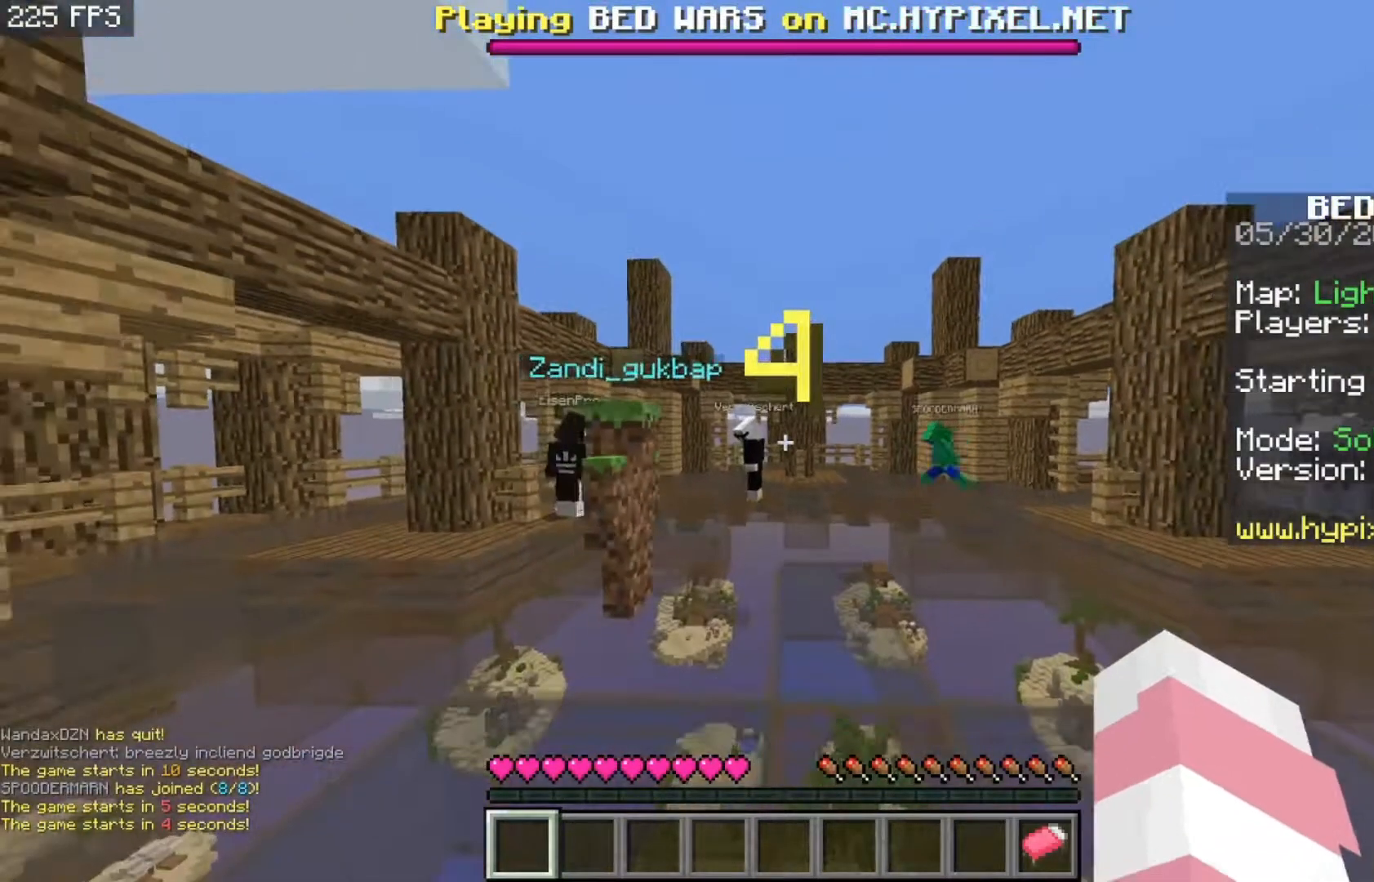
{"keys": [], "mouse": [], "events": [[150, "s", "up"]]}
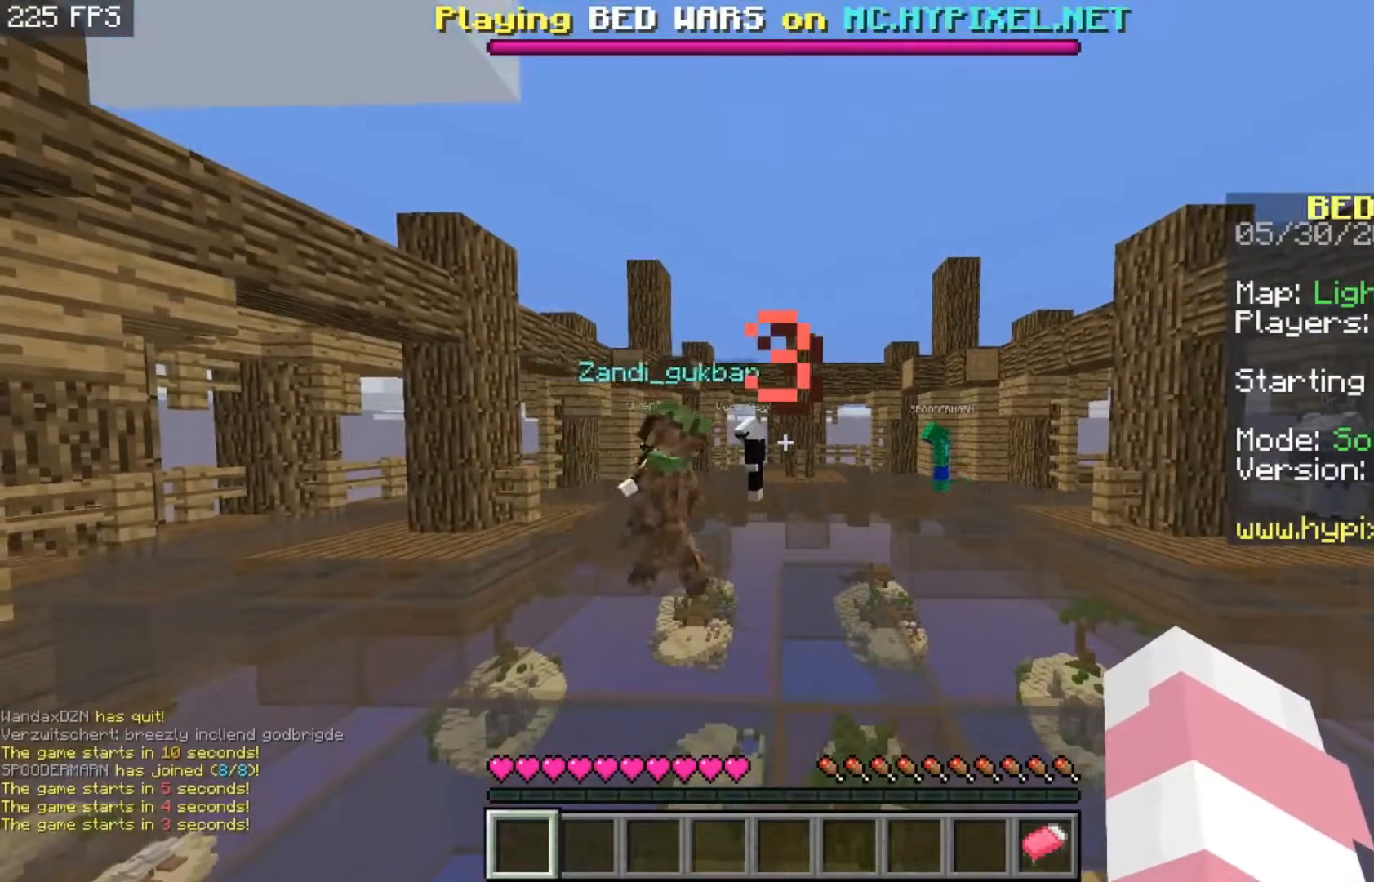
{"keys": [], "mouse": [], "events": []}
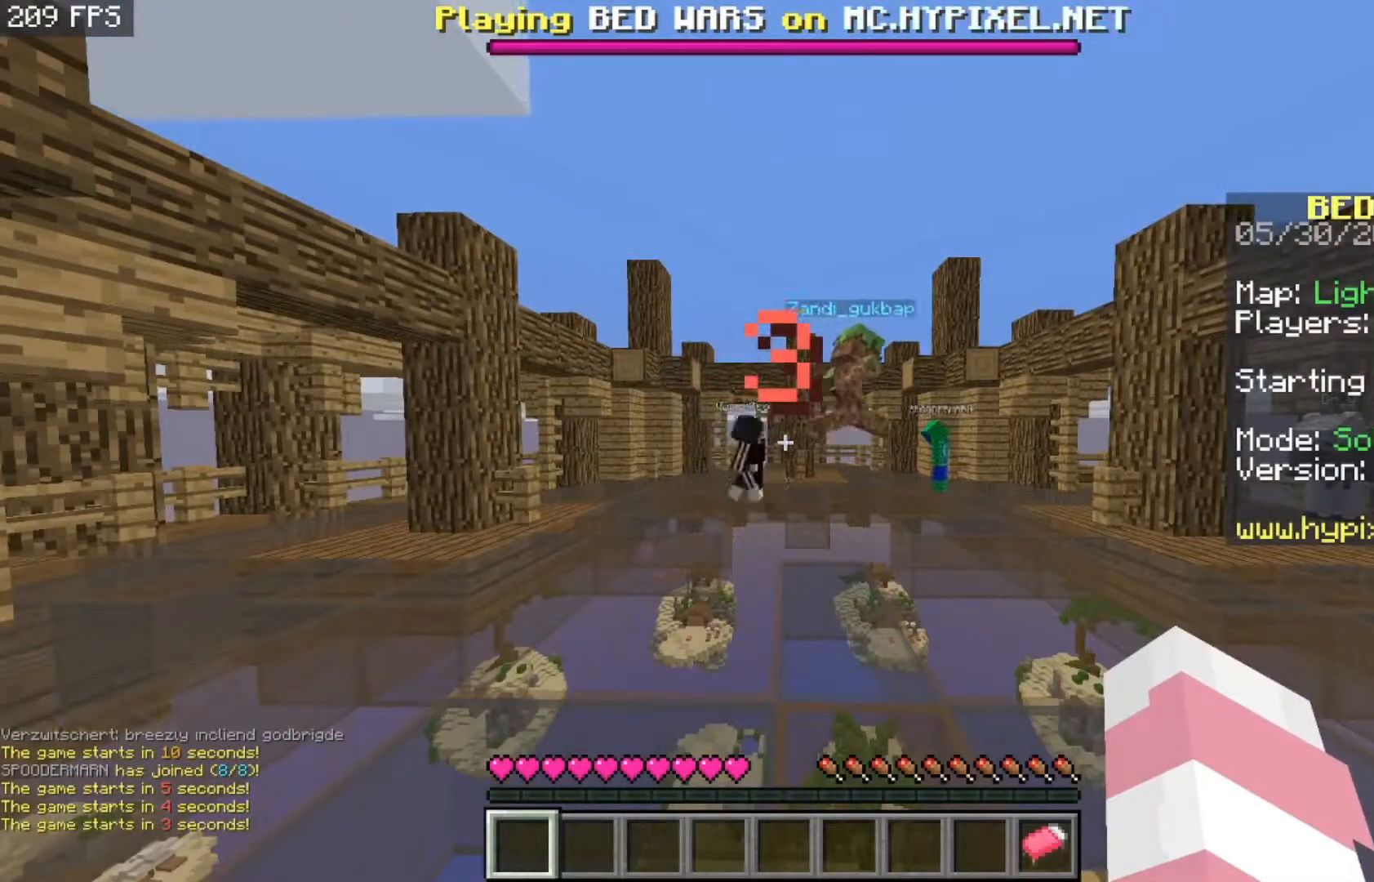
{"keys": [], "mouse": [], "events": []}
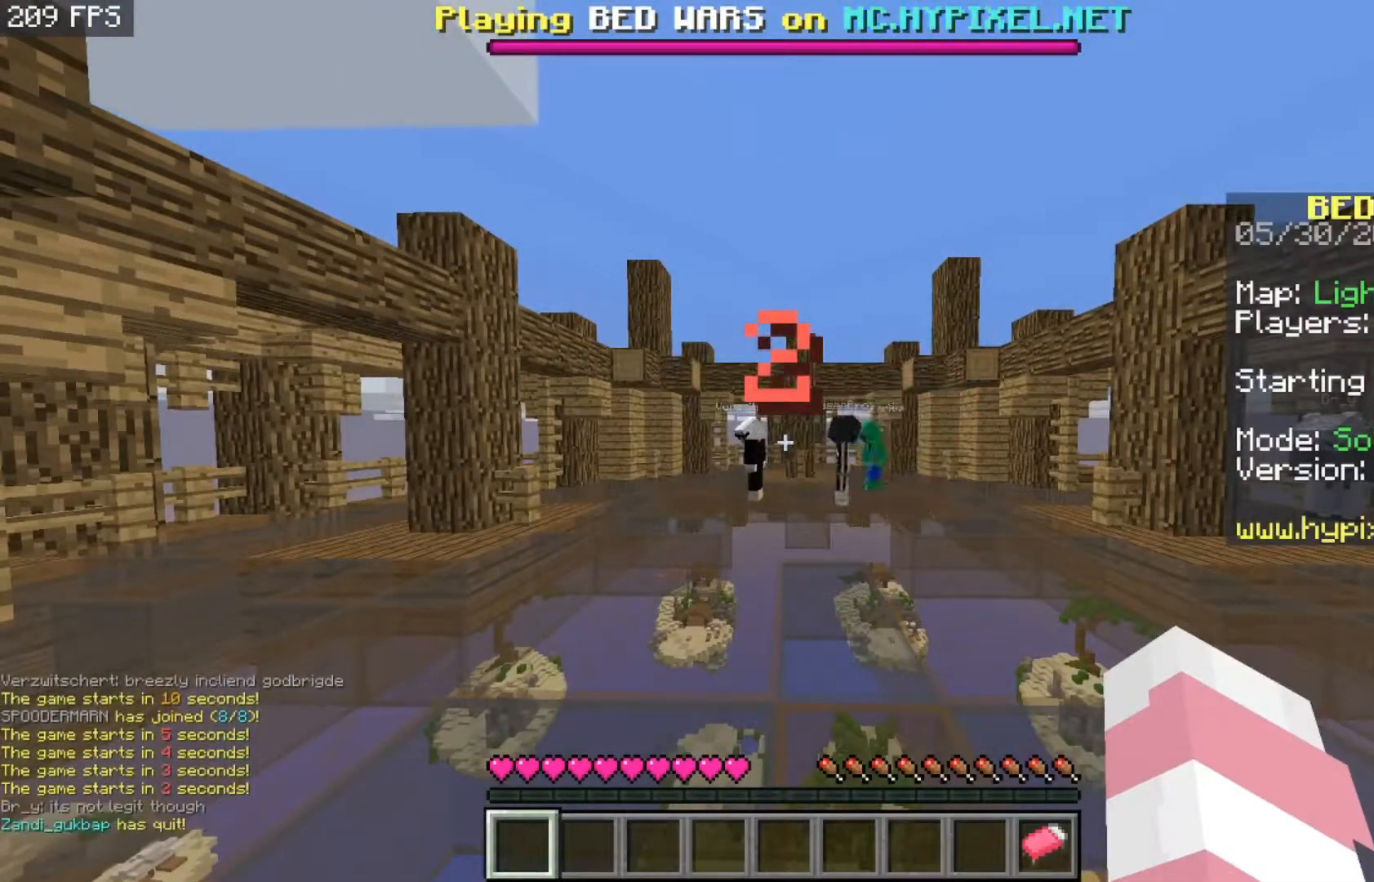
{"keys": [], "mouse": [], "events": []}
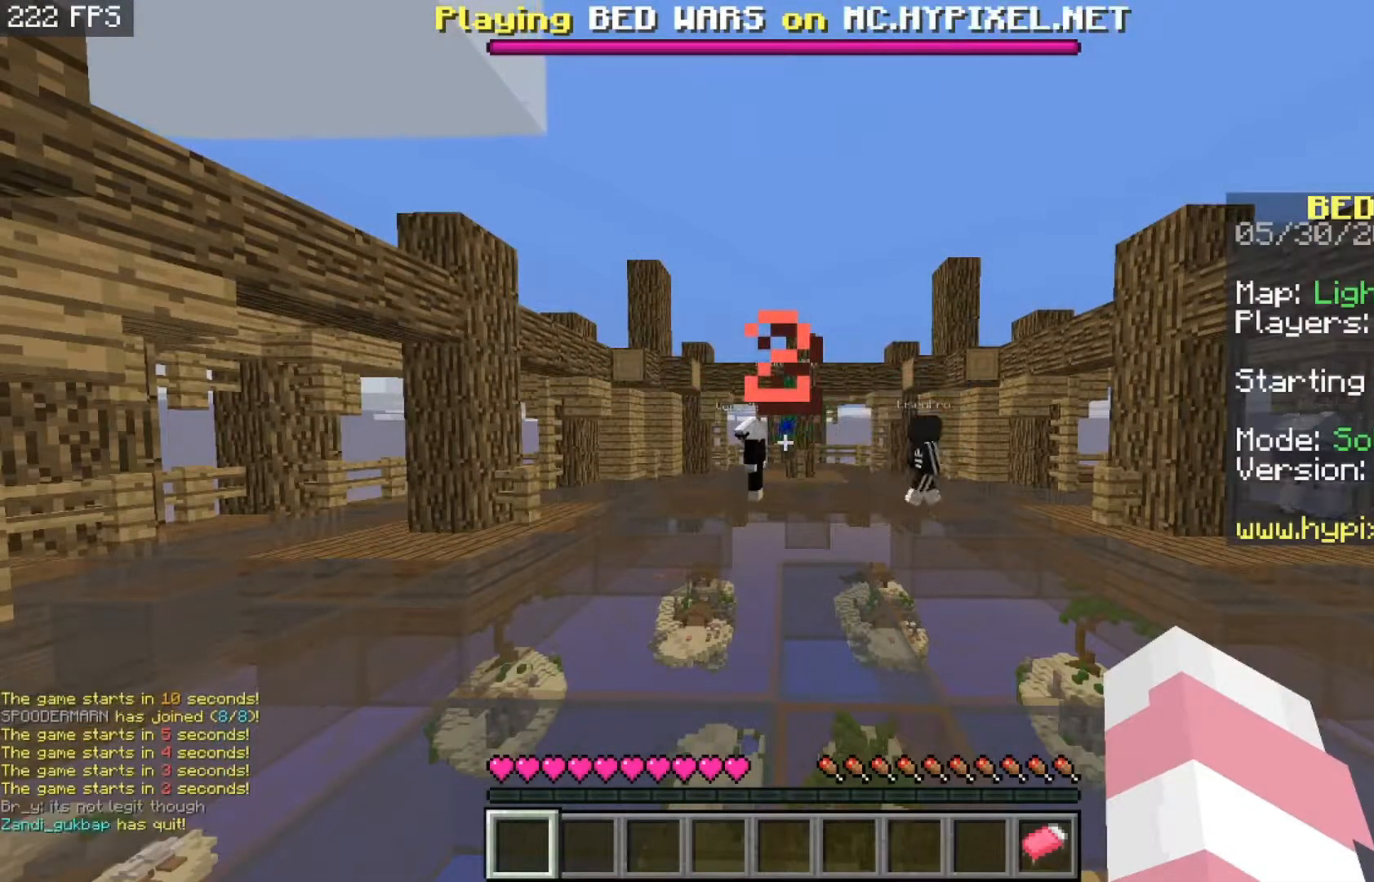
{"keys": [], "mouse": [], "events": []}
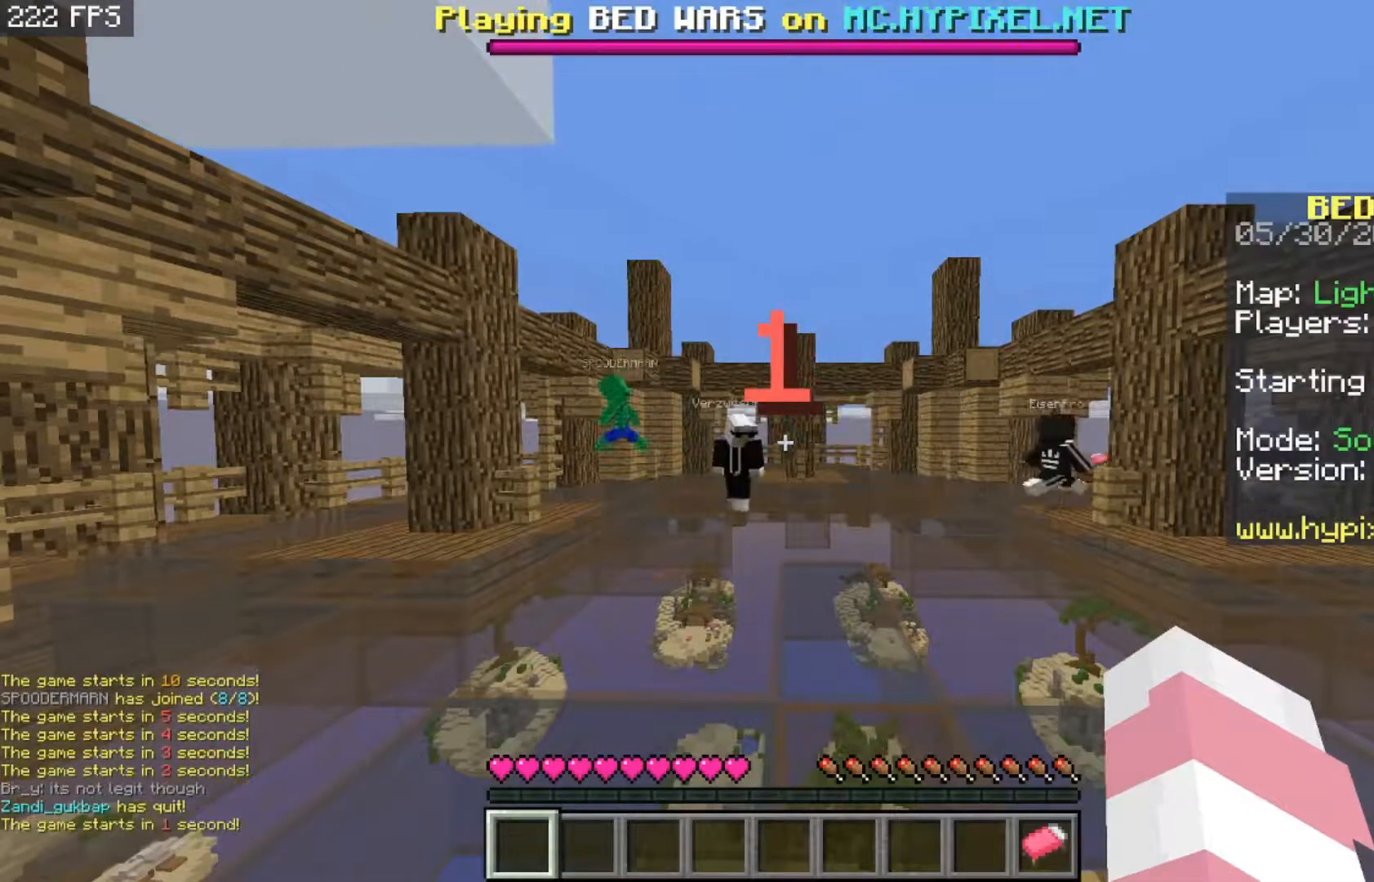
{"keys": ["s"], "mouse": [], "events": [[333, "s", "down"]]}
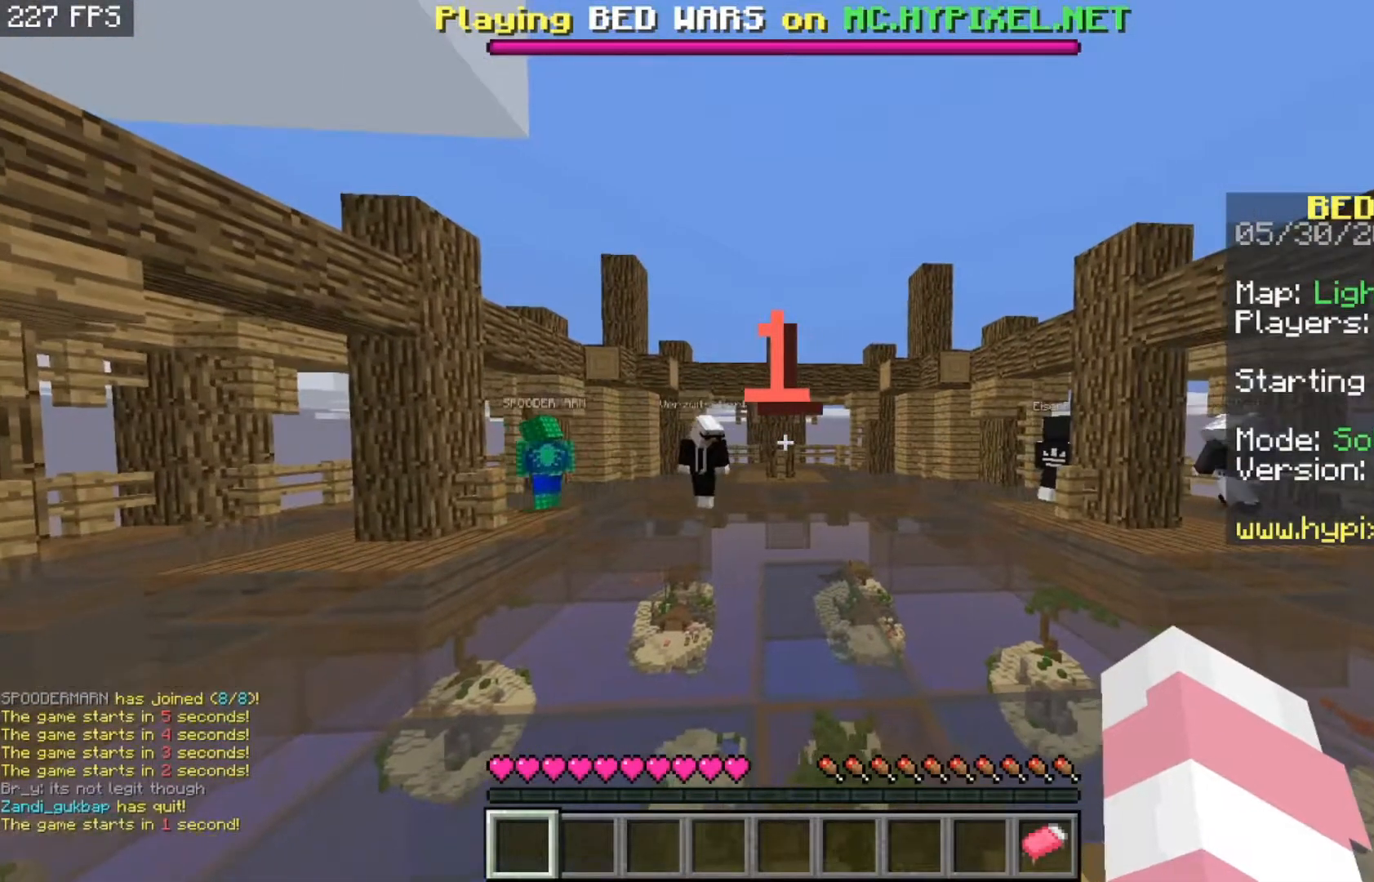
{"keys": ["s"], "mouse": [], "events": []}
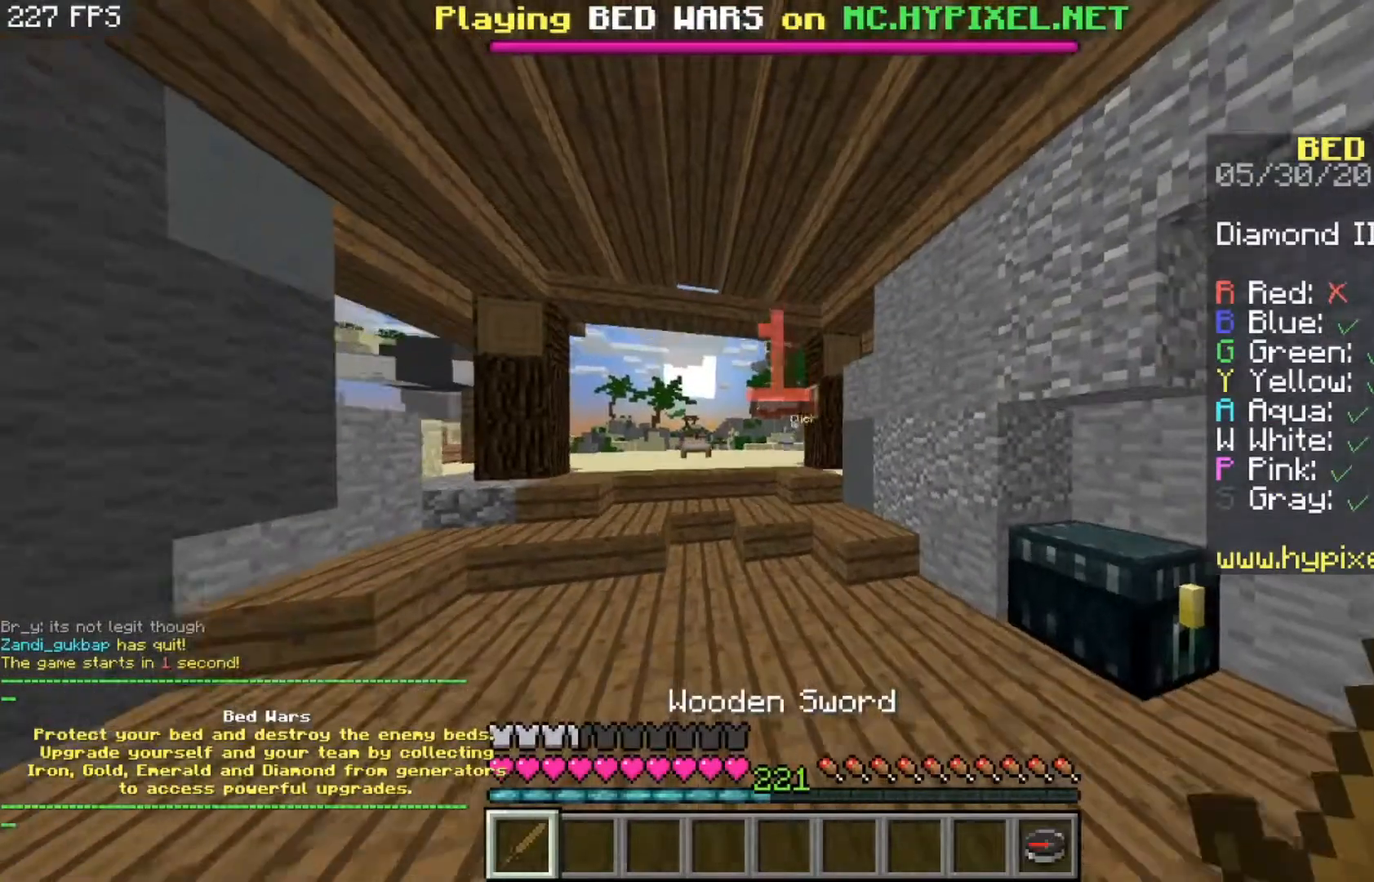
{"keys": ["s"], "mouse": [], "events": []}
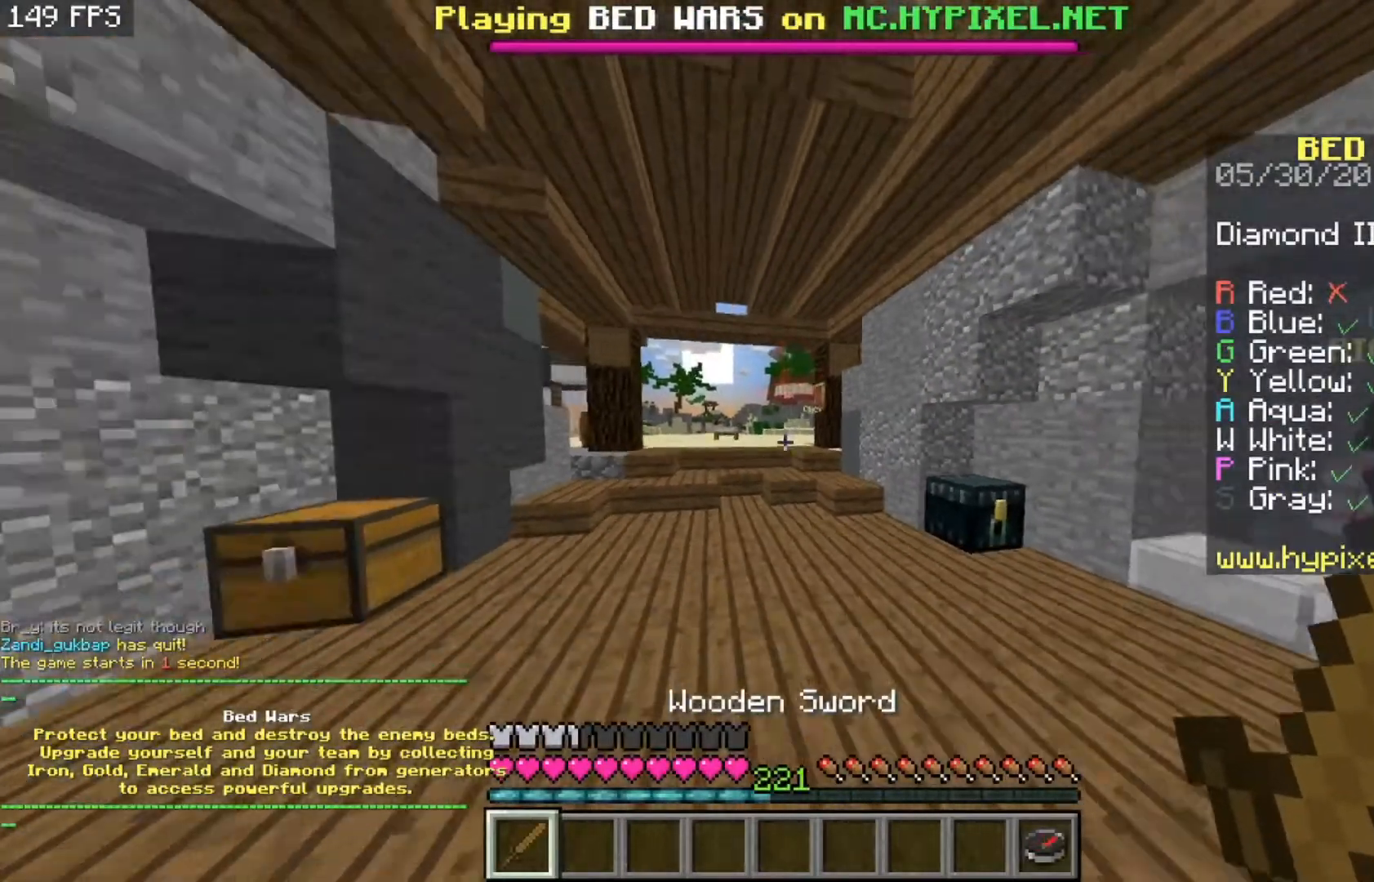
{"keys": ["s"], "mouse": [], "events": [[133, "s", "up"], [433, "s", "down"]]}
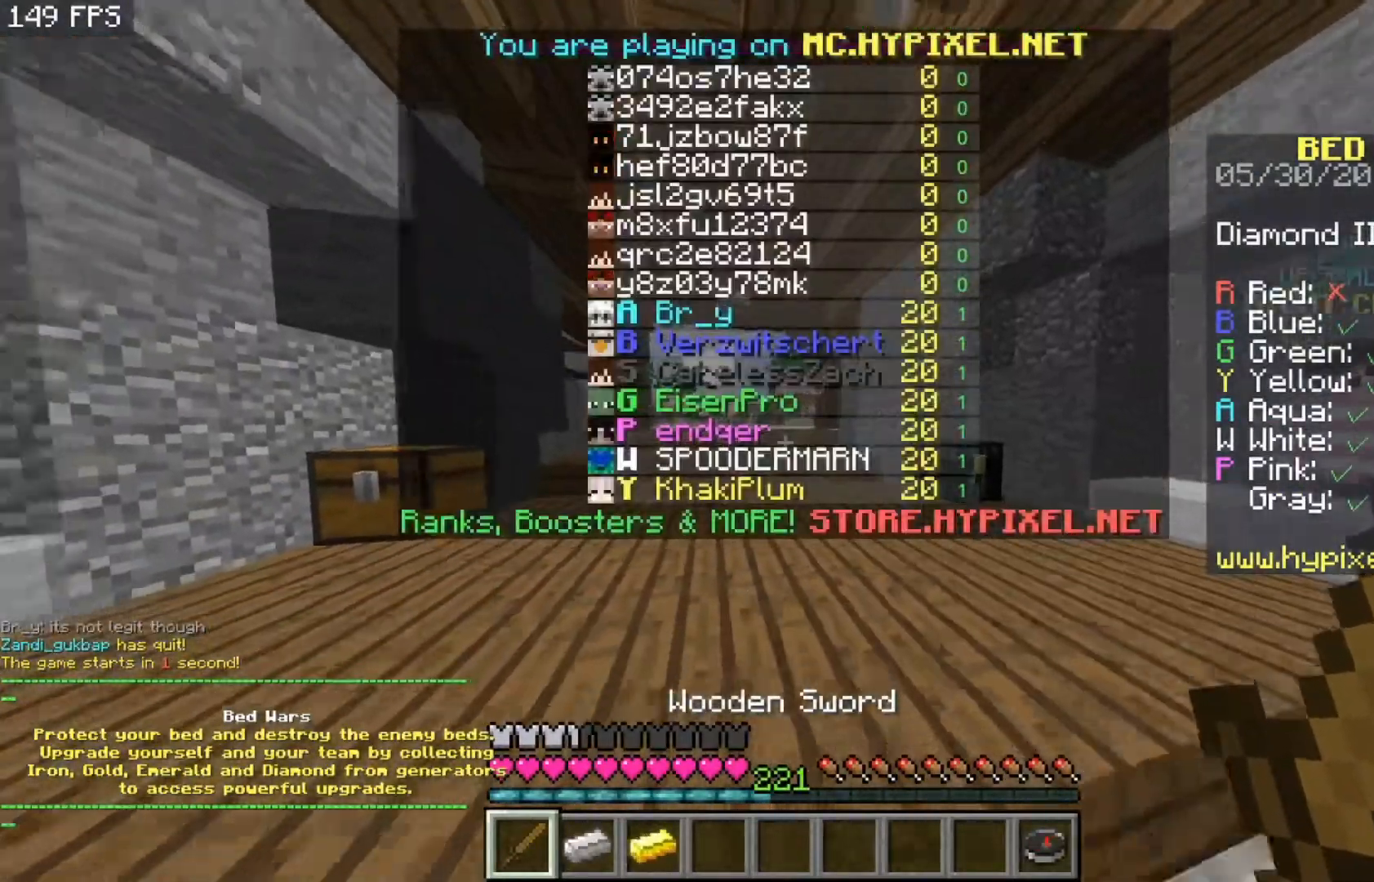
{"keys": ["w"], "mouse": [], "events": [[300, "s", "up"], [367, "w", "down"]]}
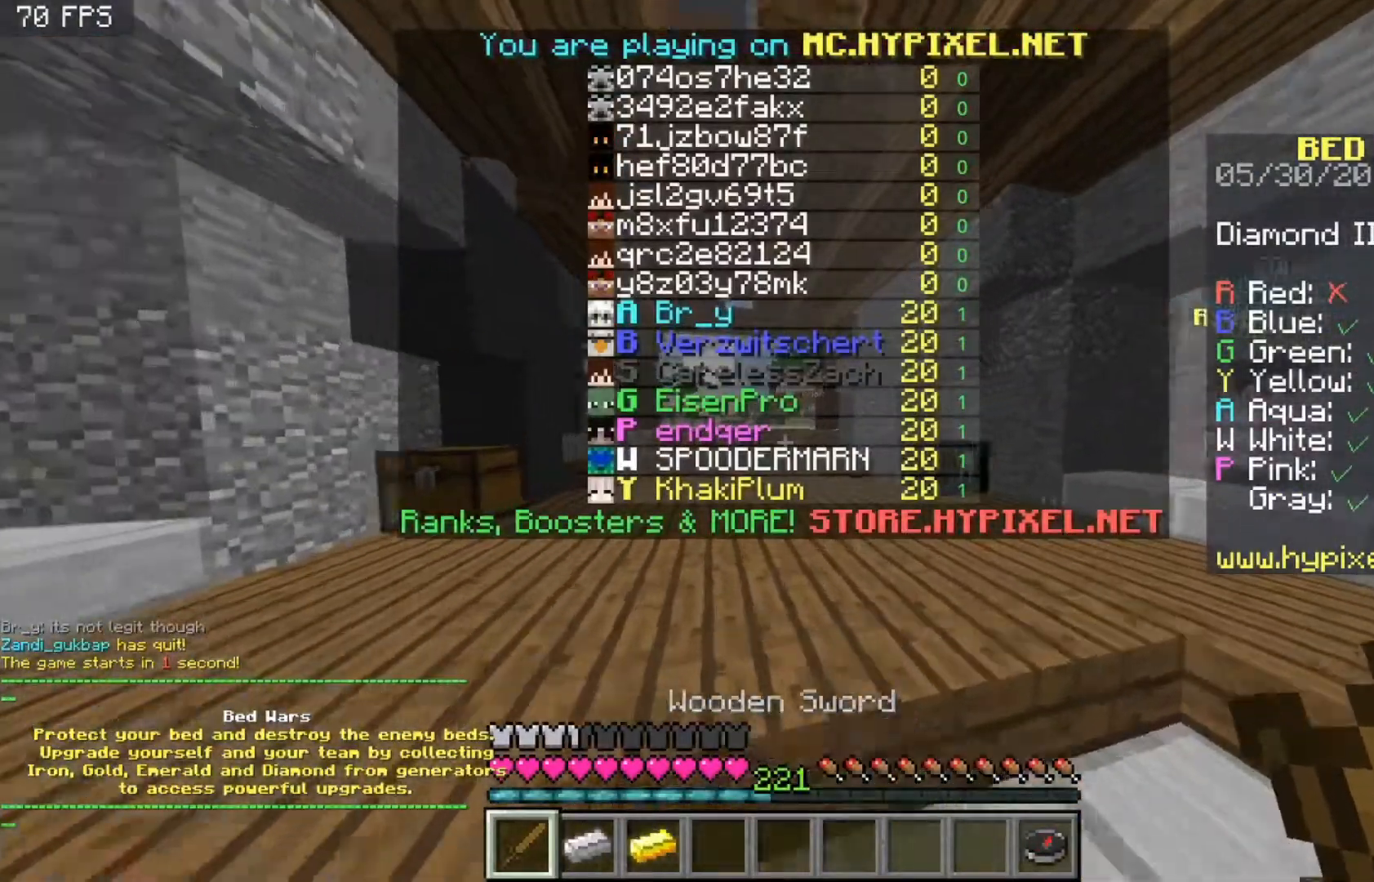
{"keys": ["space", "w"], "mouse": [], "events": [[133, "space", "down"]]}
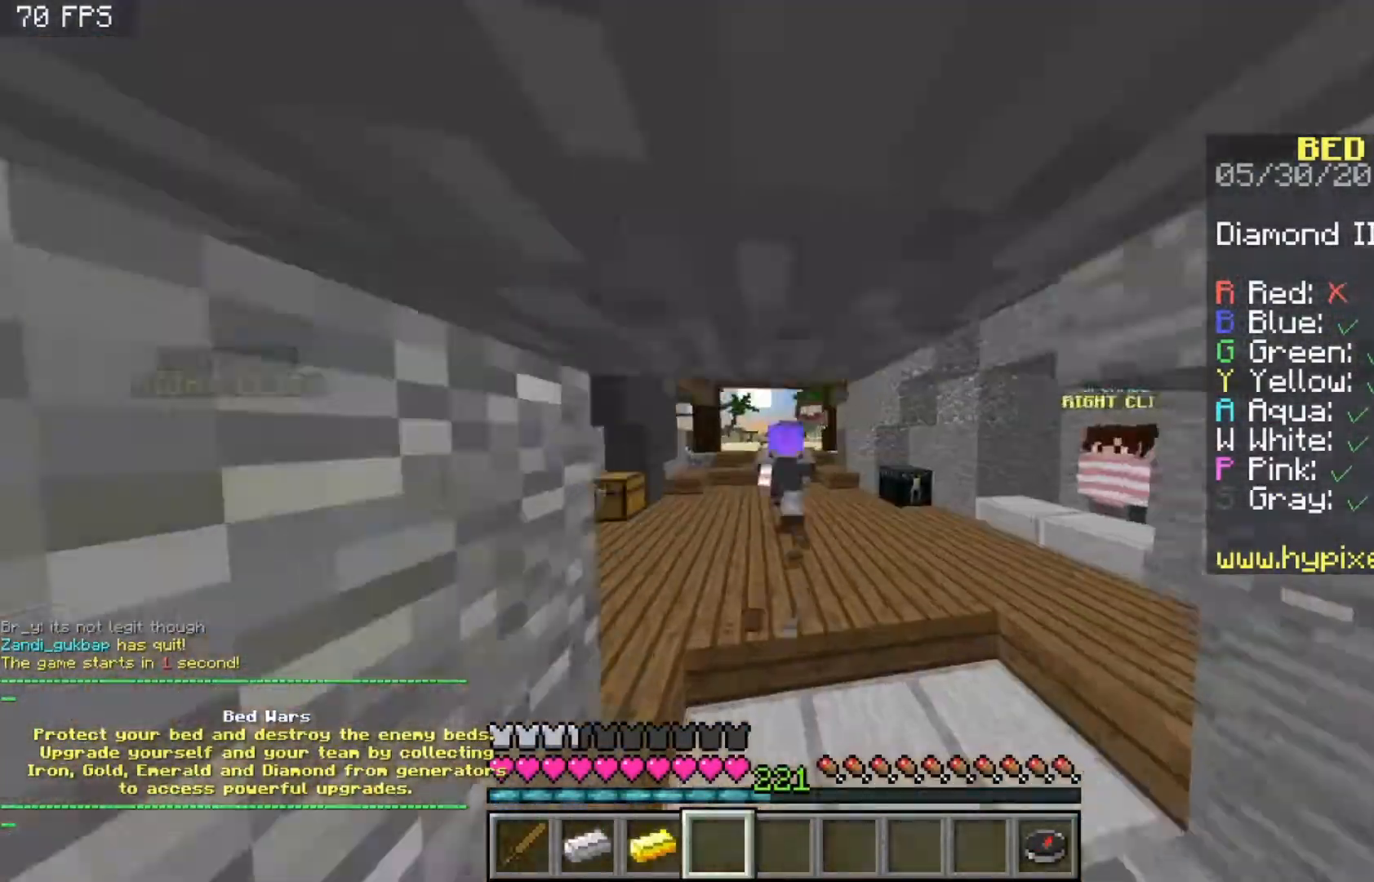
{"keys": ["space", "w"], "mouse": [], "events": []}
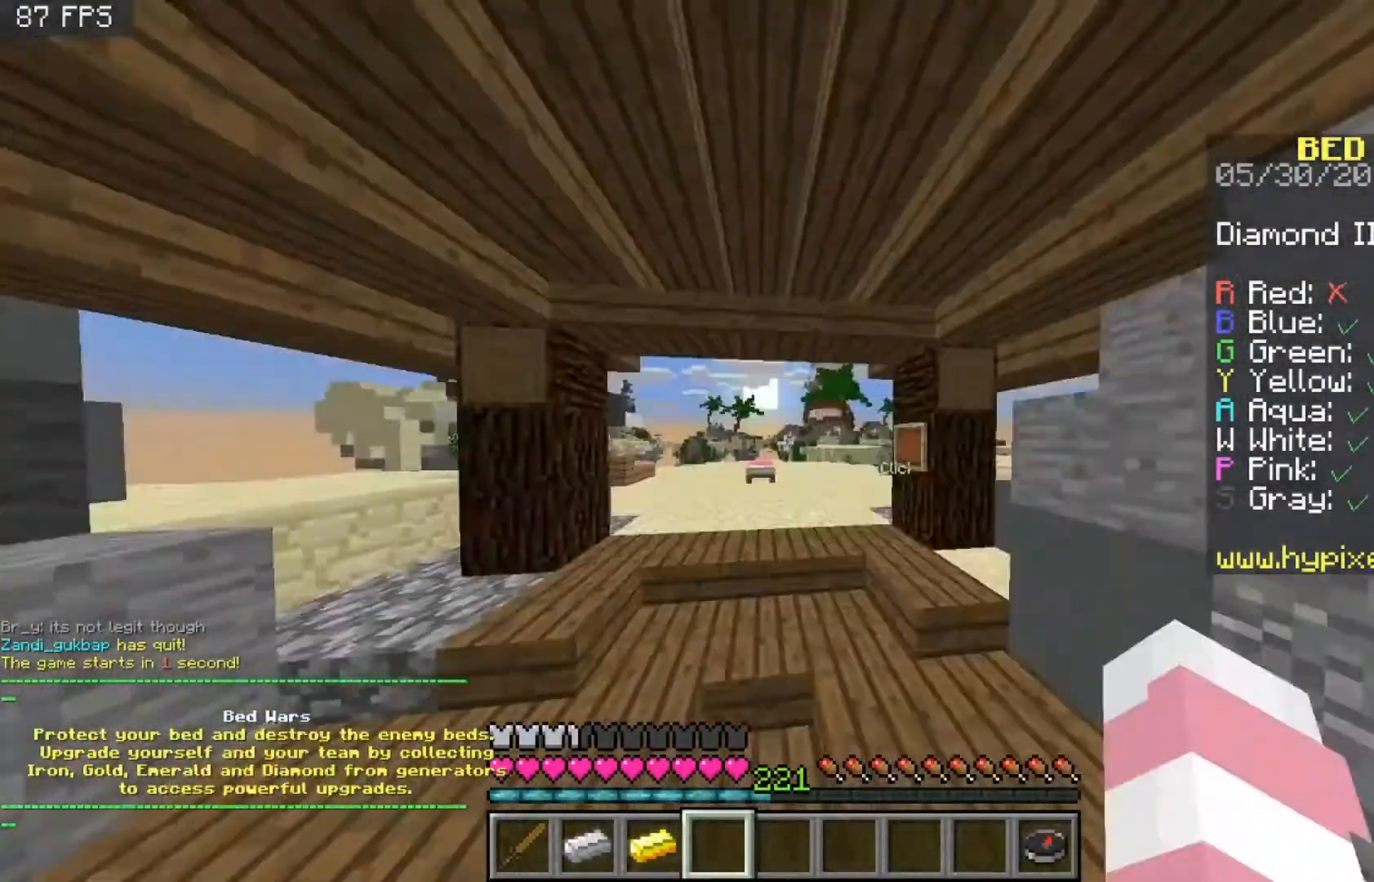
{"keys": ["w"], "mouse": [], "events": [[33, "space", "up"]]}
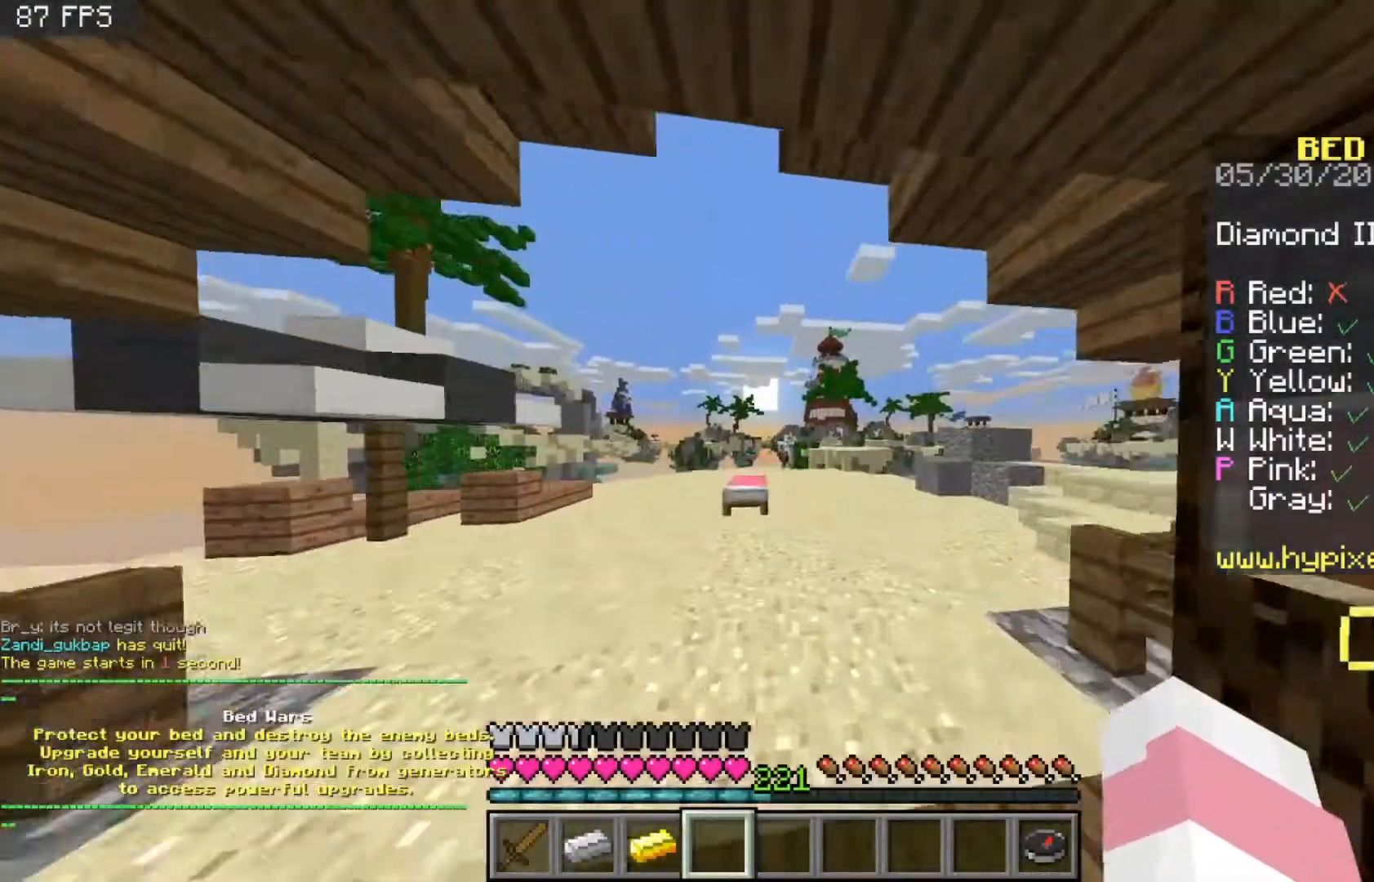
{"keys": ["w"], "mouse": [], "events": []}
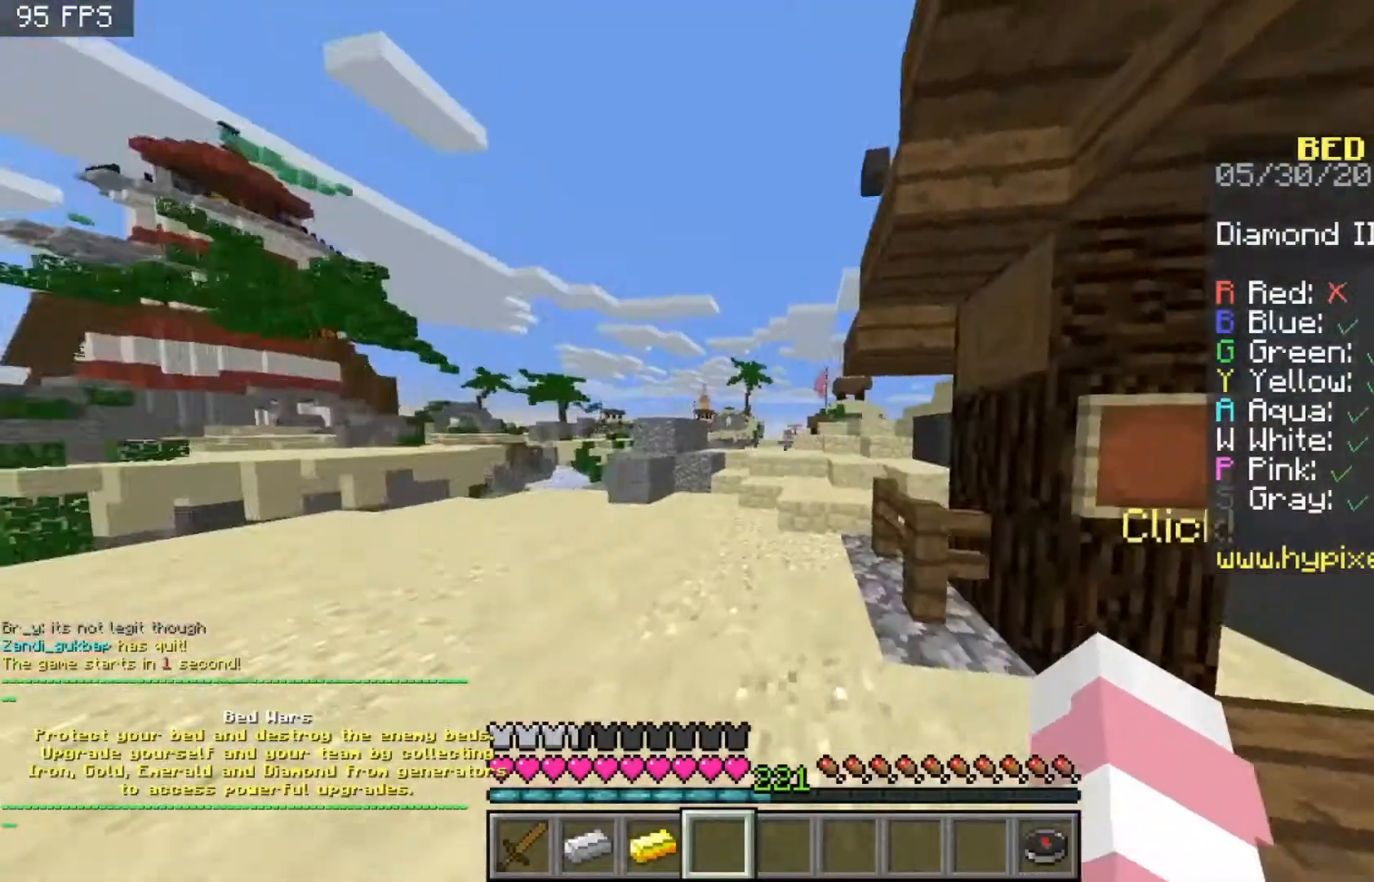
{"keys": [], "mouse": [], "events": [[67, "a", "down"], [400, "a", "up"], [467, "w", "up"]]}
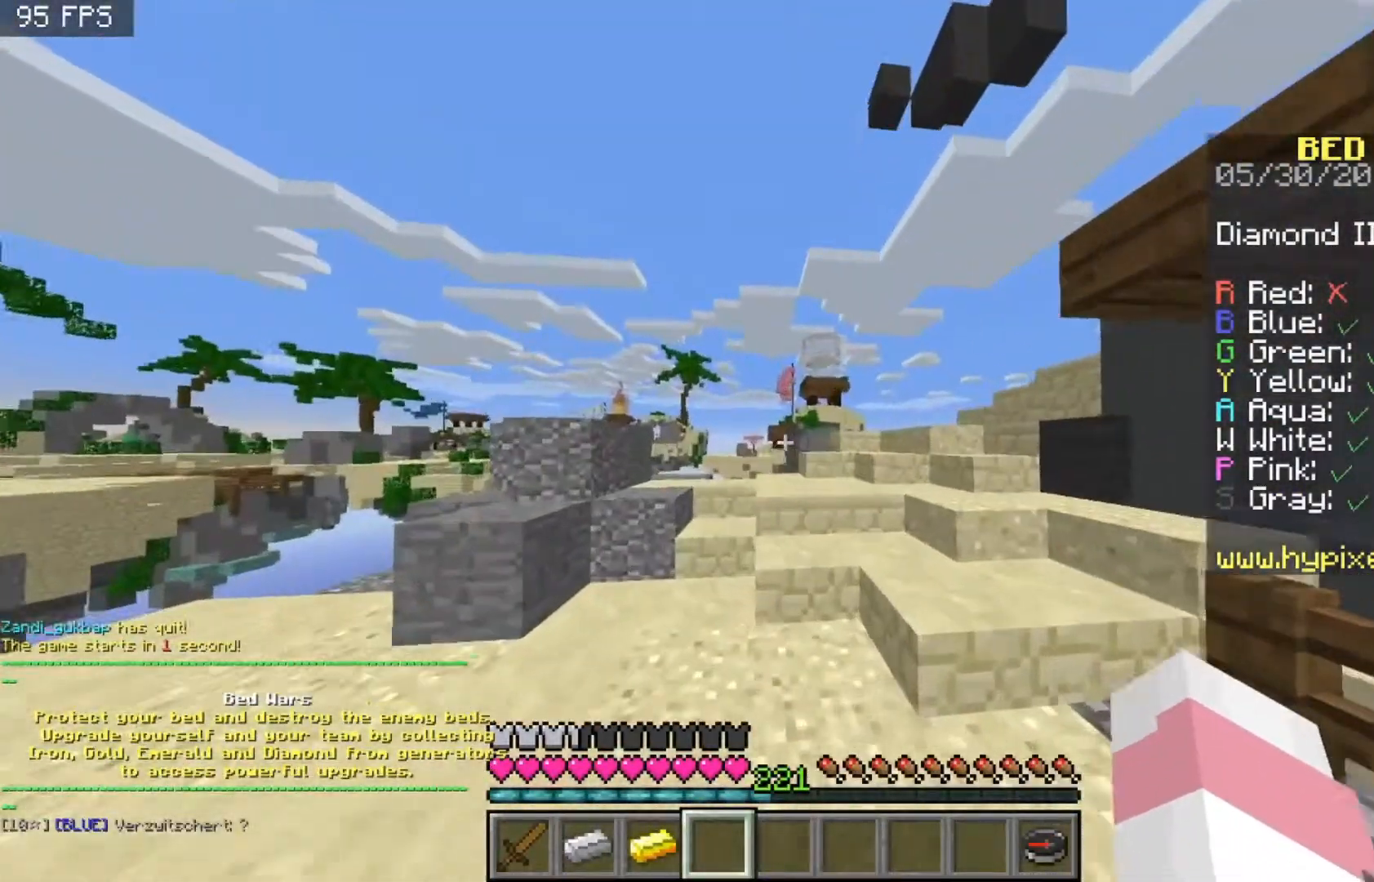
{"keys": [], "mouse": [], "events": []}
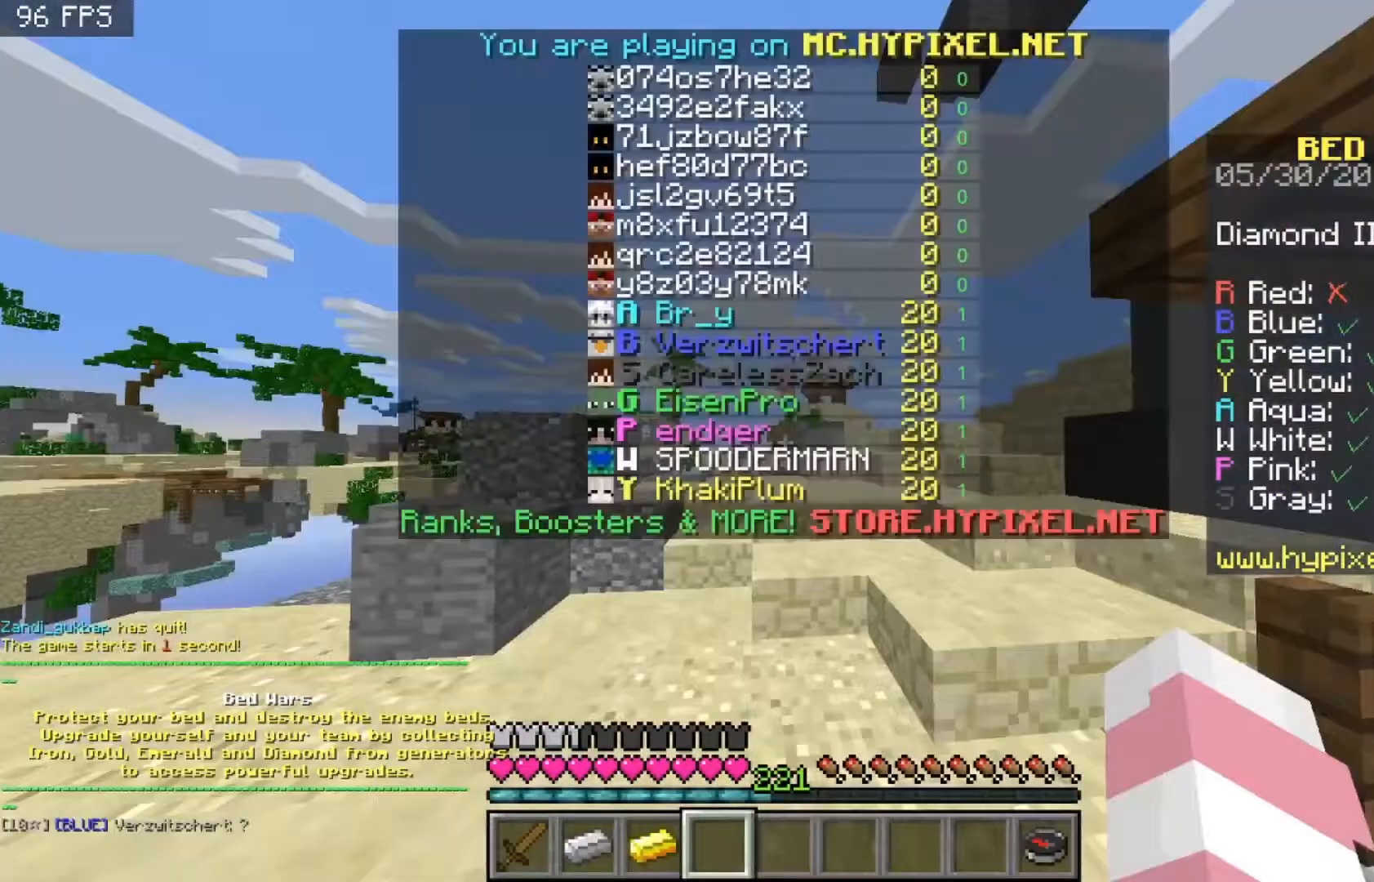
{"keys": [], "mouse": [], "events": []}
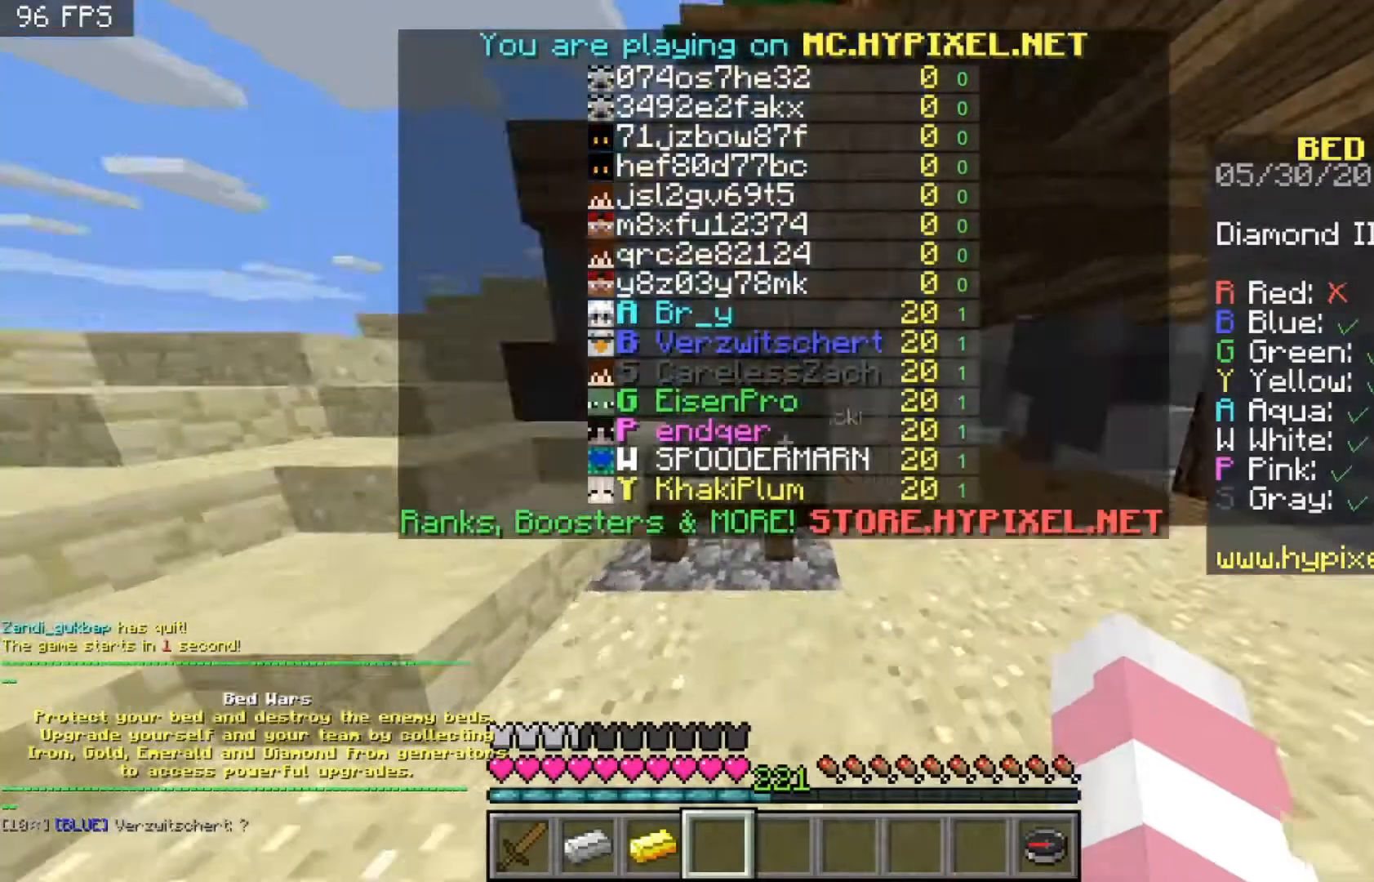
{"keys": ["w"], "mouse": [], "events": [[67, "w", "down"]]}
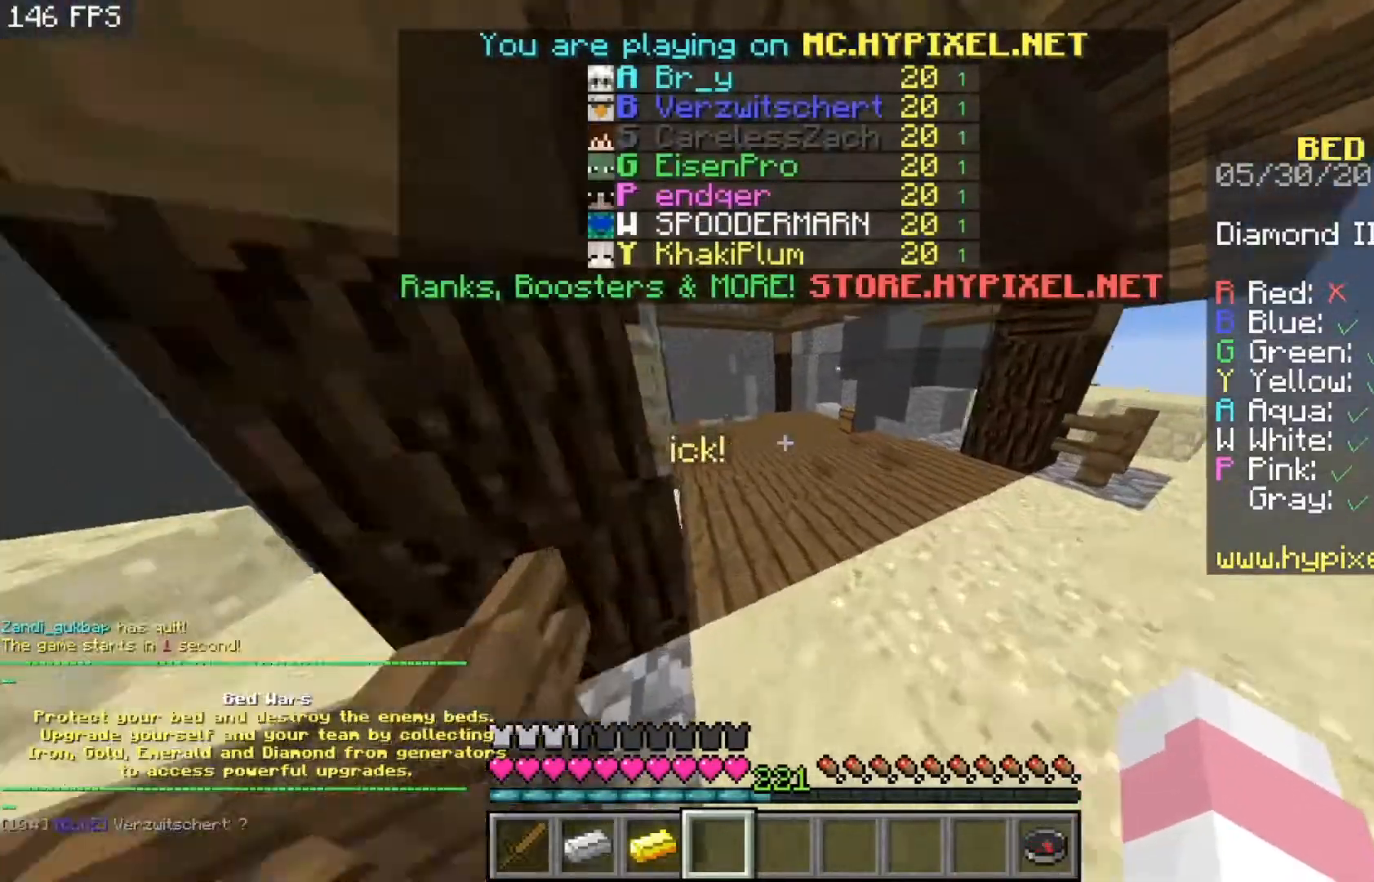
{"keys": ["space", "w"], "mouse": [], "events": [[367, "space", "down"]]}
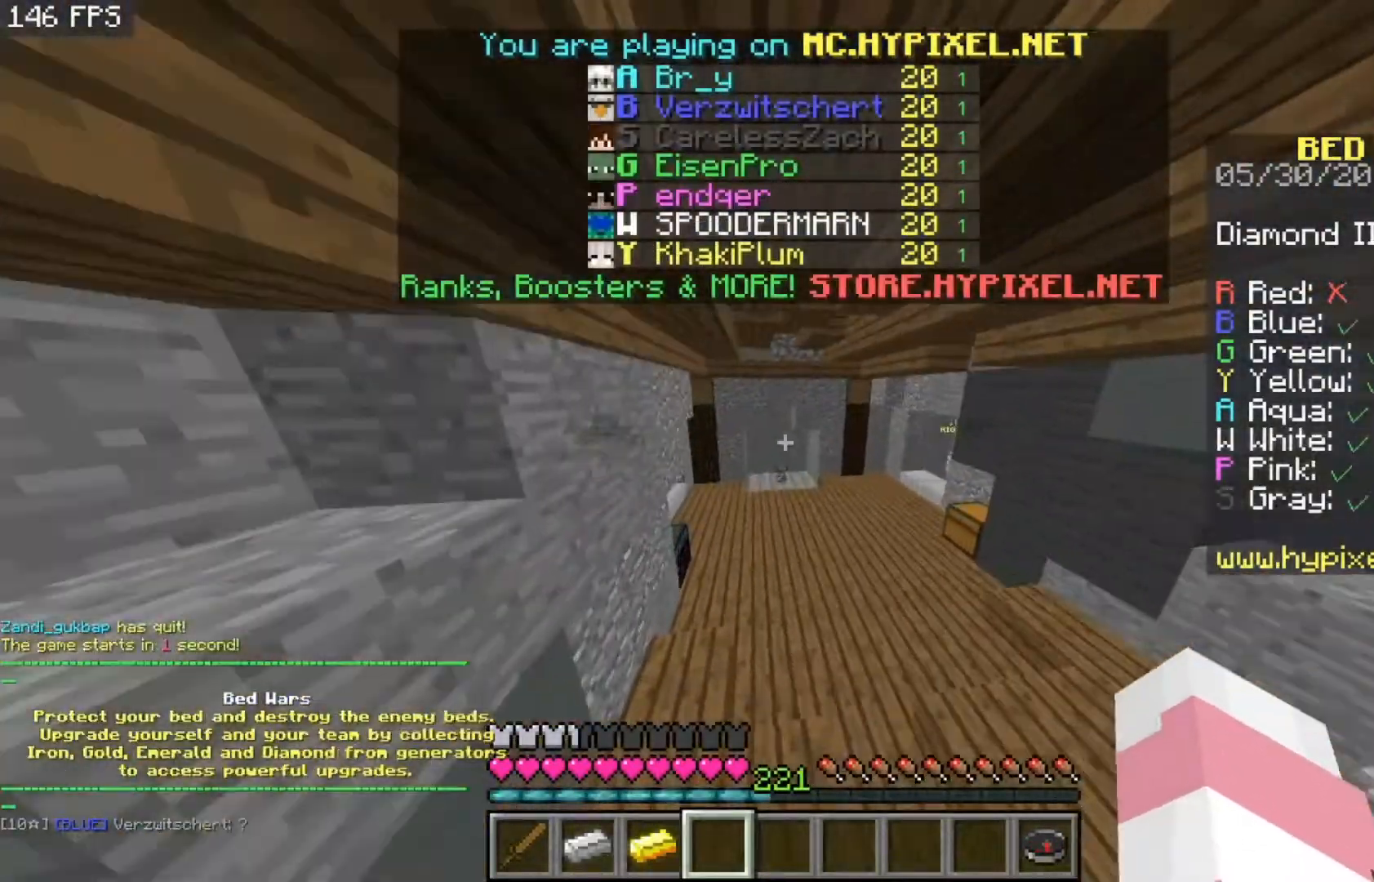
{"keys": ["w"], "mouse": [], "events": [[167, "space", "up"]]}
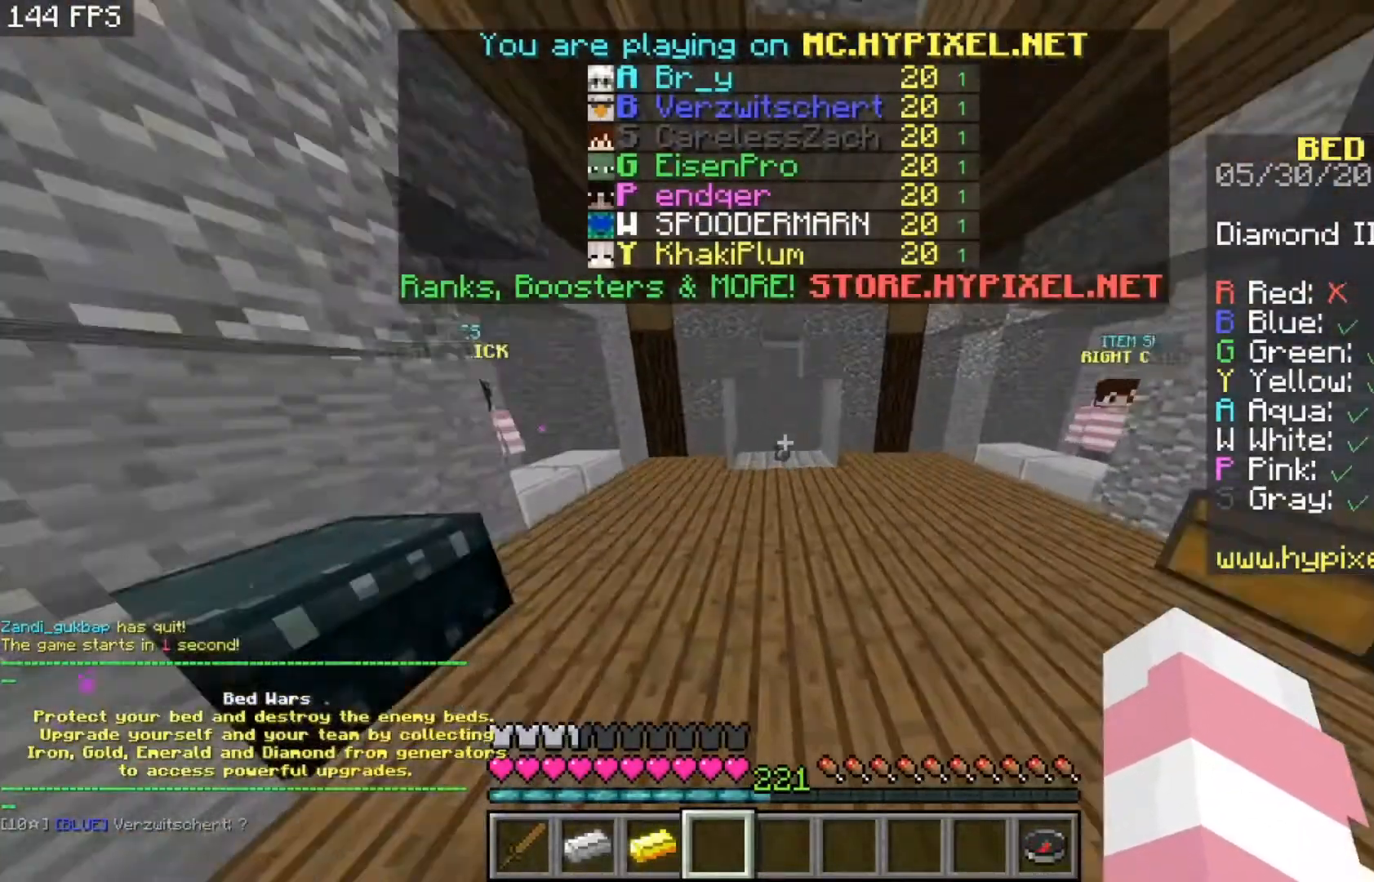
{"keys": ["w"], "mouse": [], "events": []}
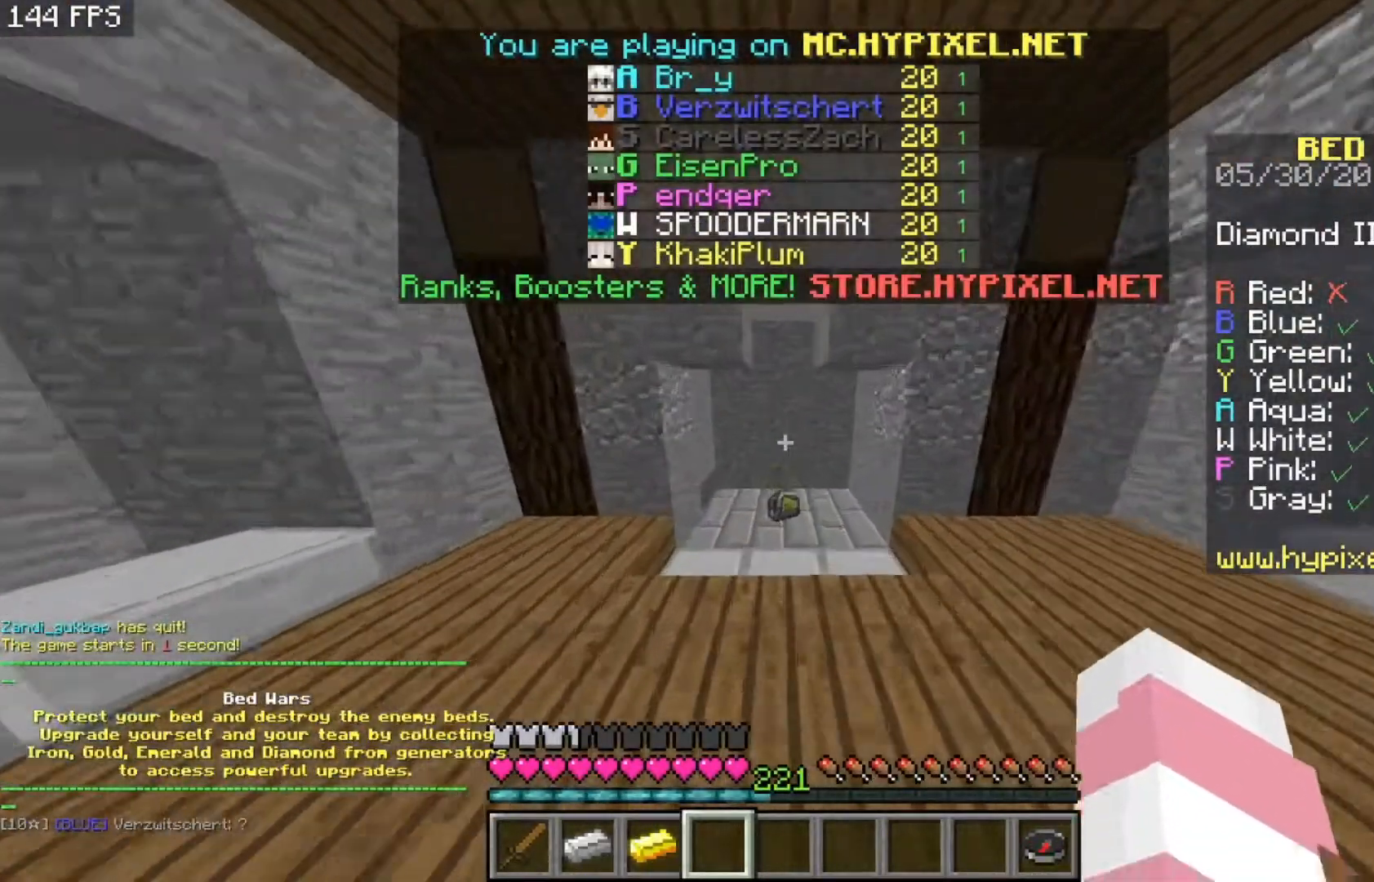
{"keys": ["w"], "mouse": [], "events": []}
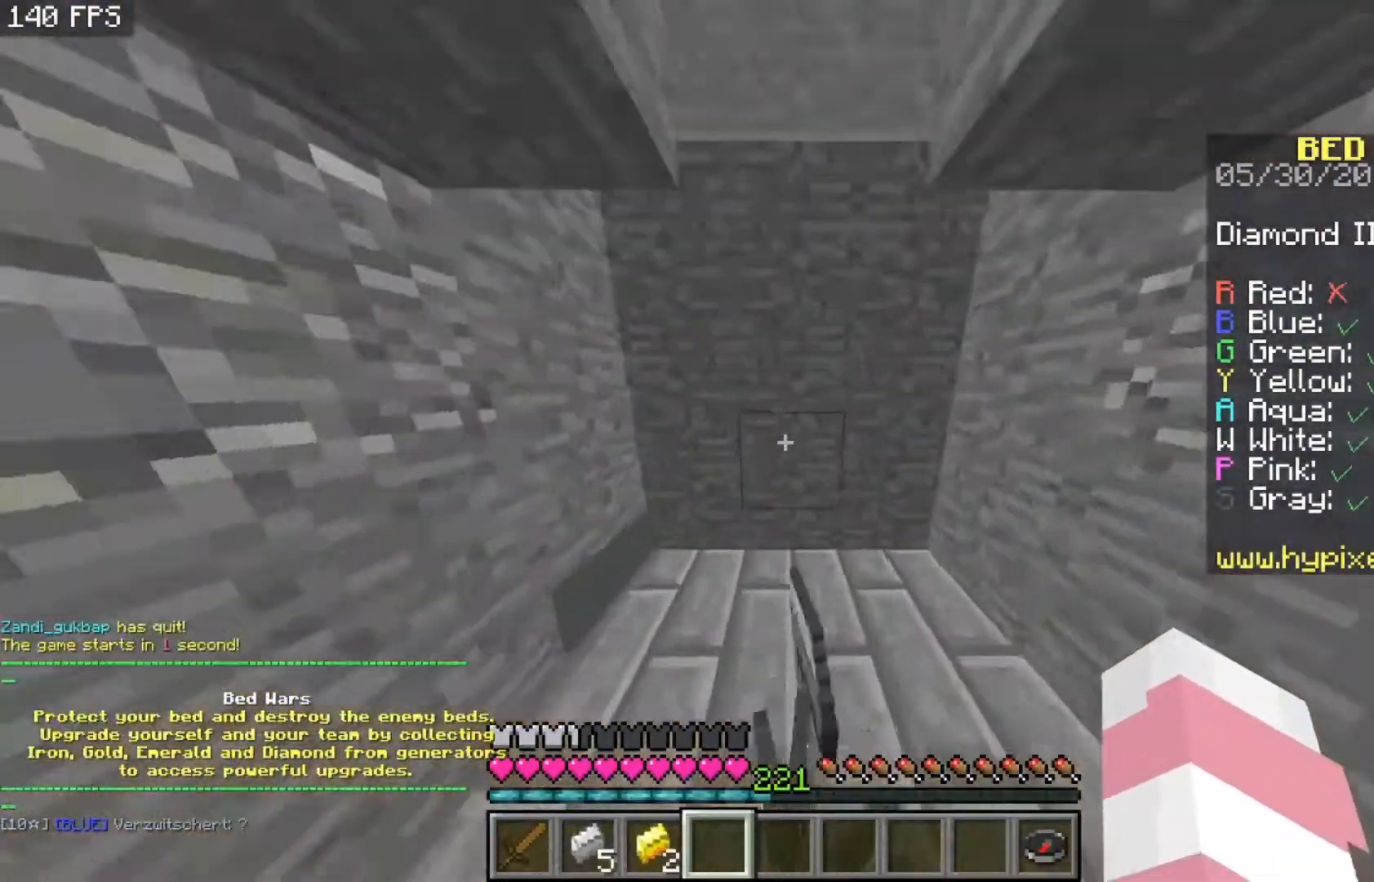
{"keys": [], "mouse": [], "events": [[33, "w", "up"]]}
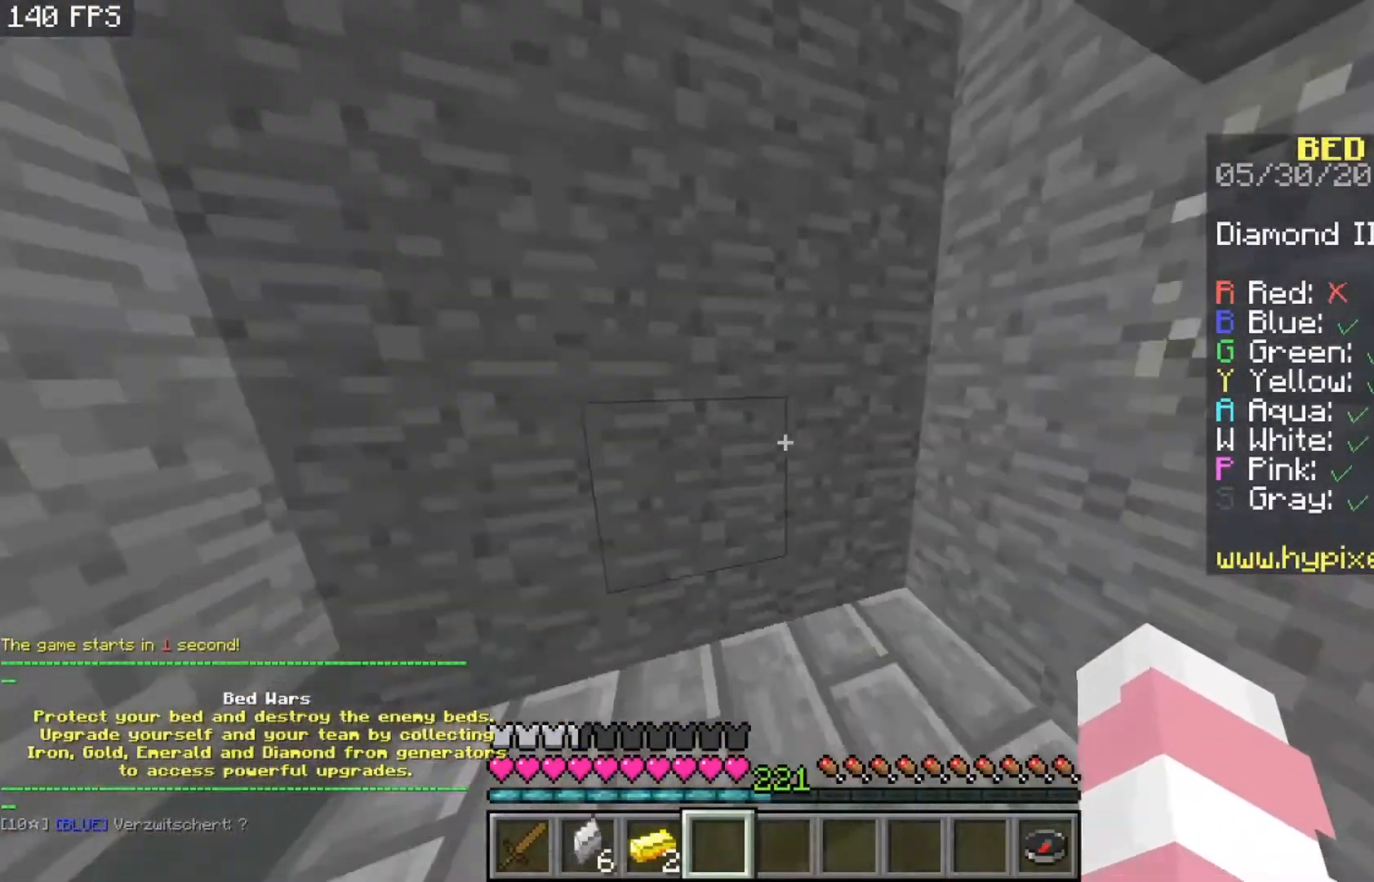
{"keys": [], "mouse": [], "events": []}
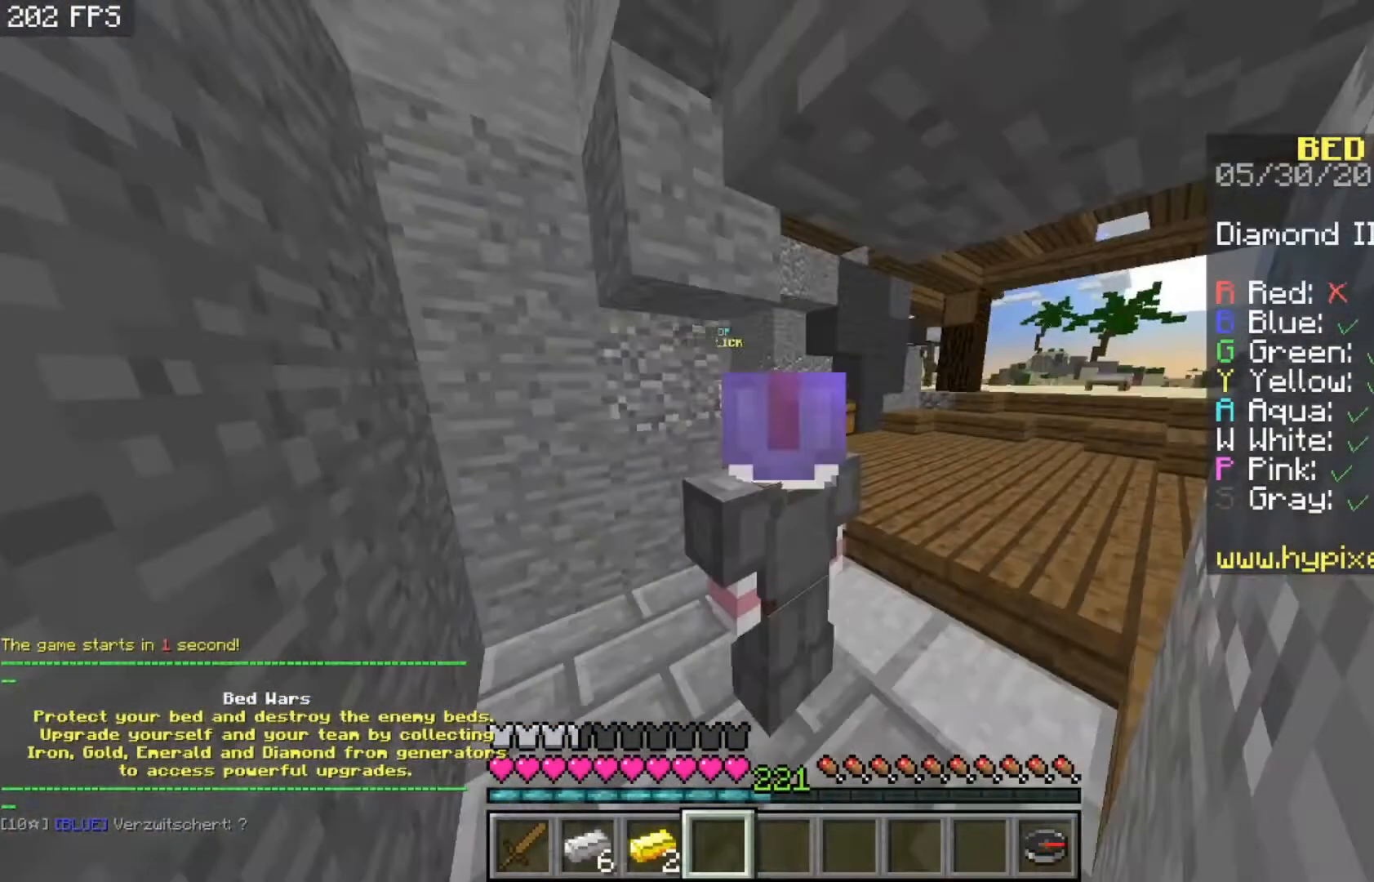
{"keys": [], "mouse": [], "events": []}
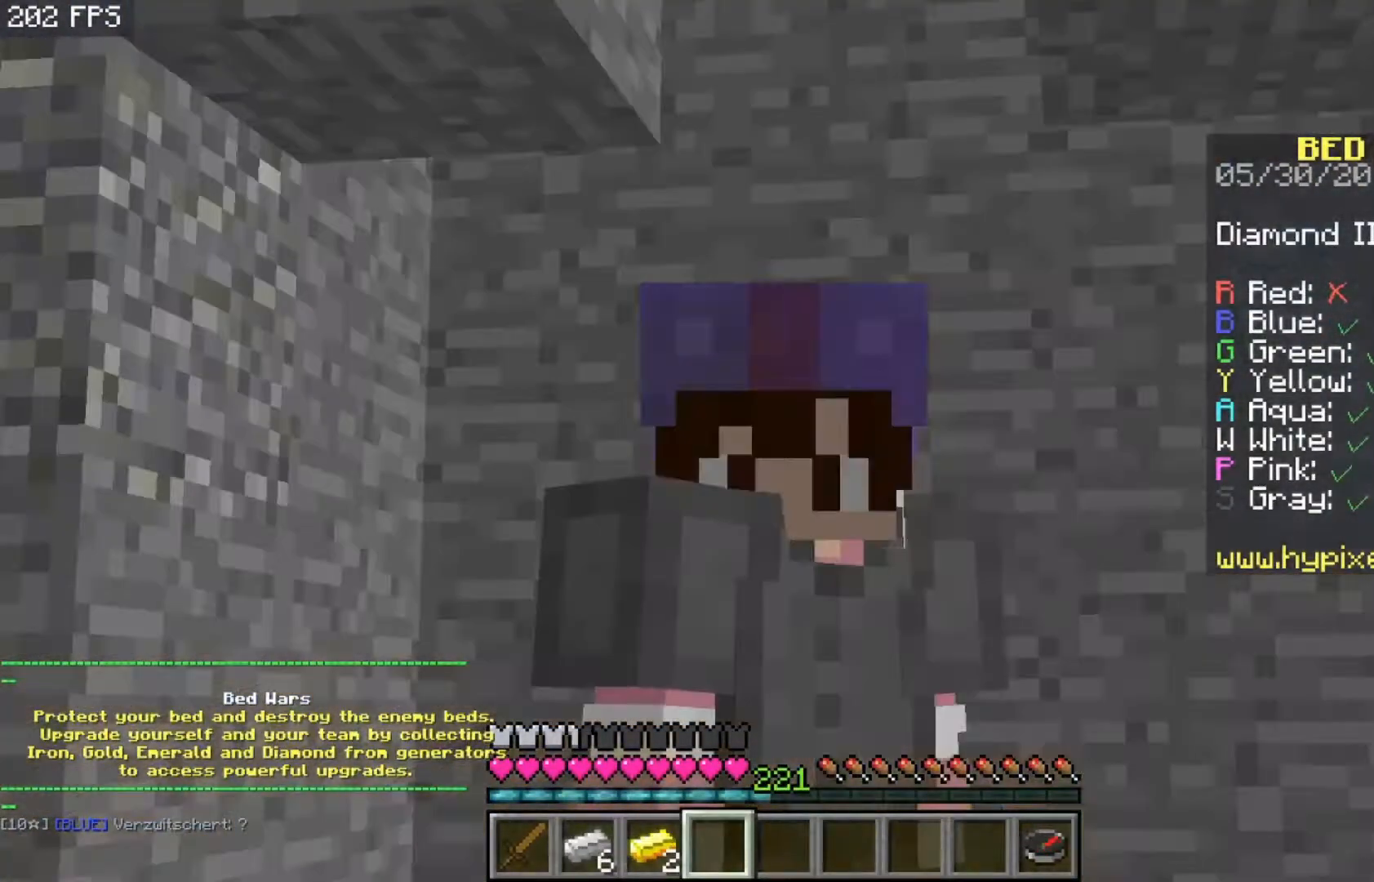
{"keys": [], "mouse": [], "events": []}
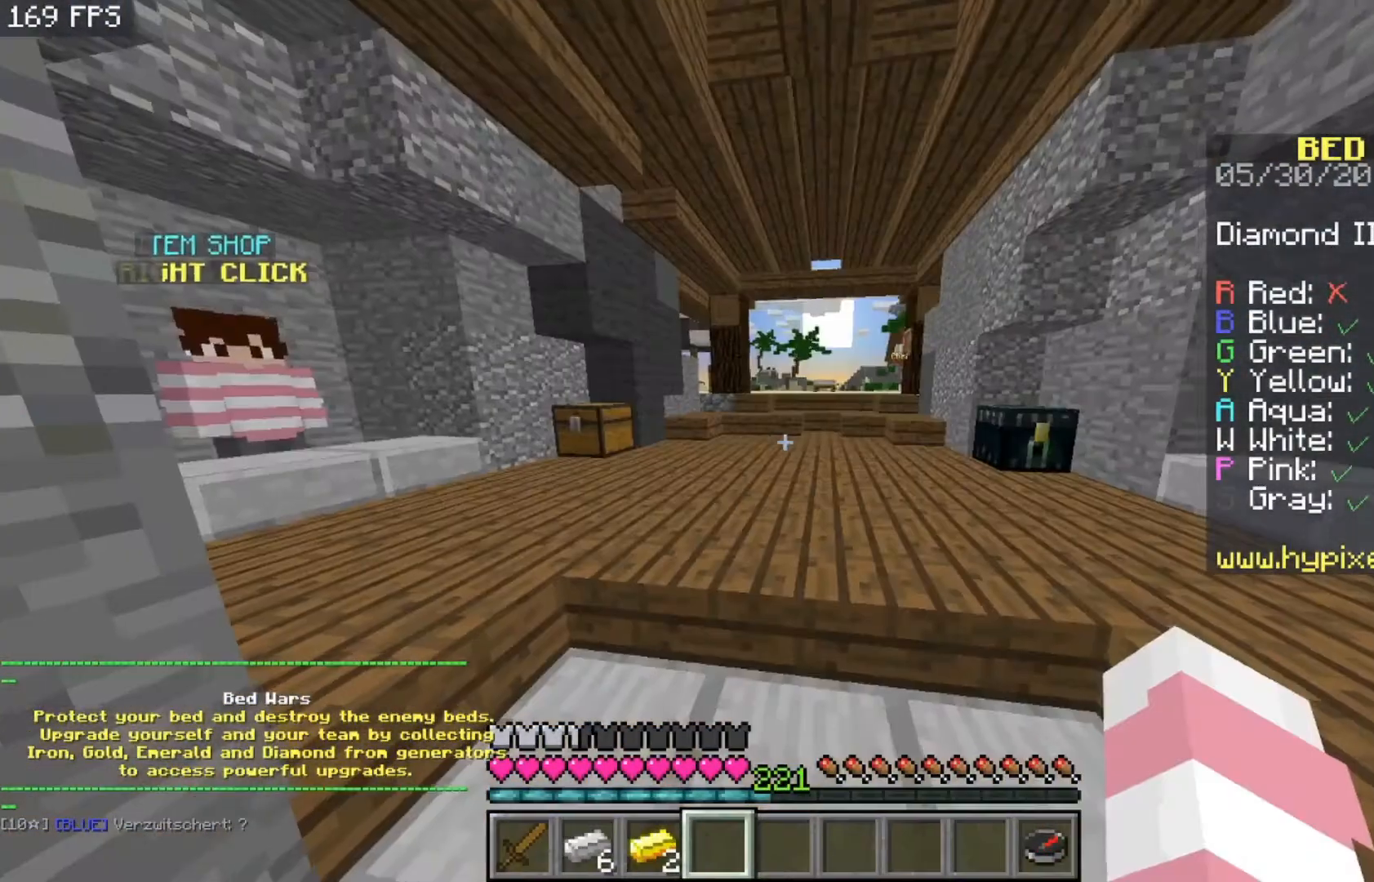
{"keys": [], "mouse": [], "events": []}
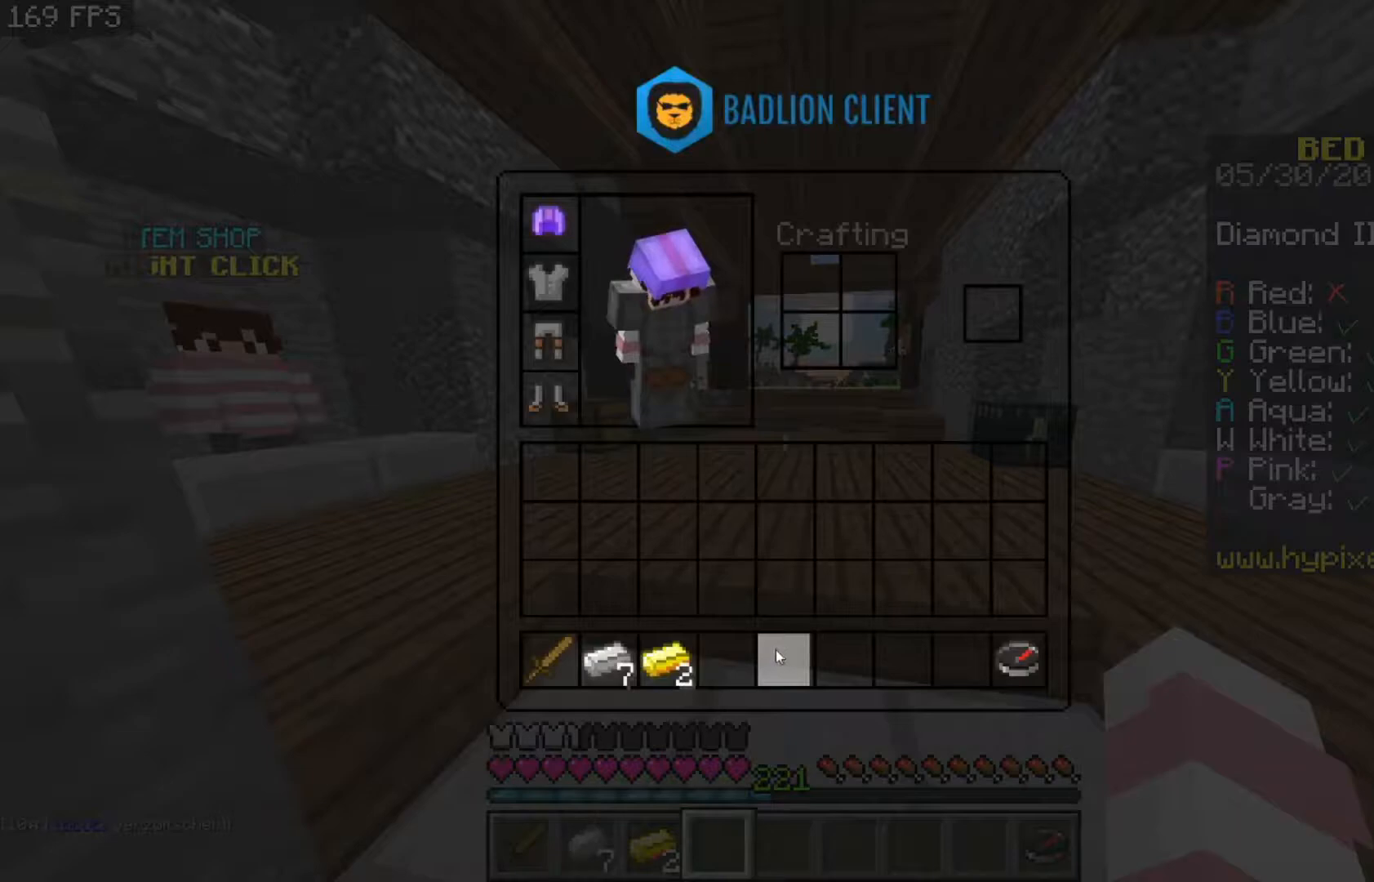
{"keys": [], "mouse": [], "events": []}
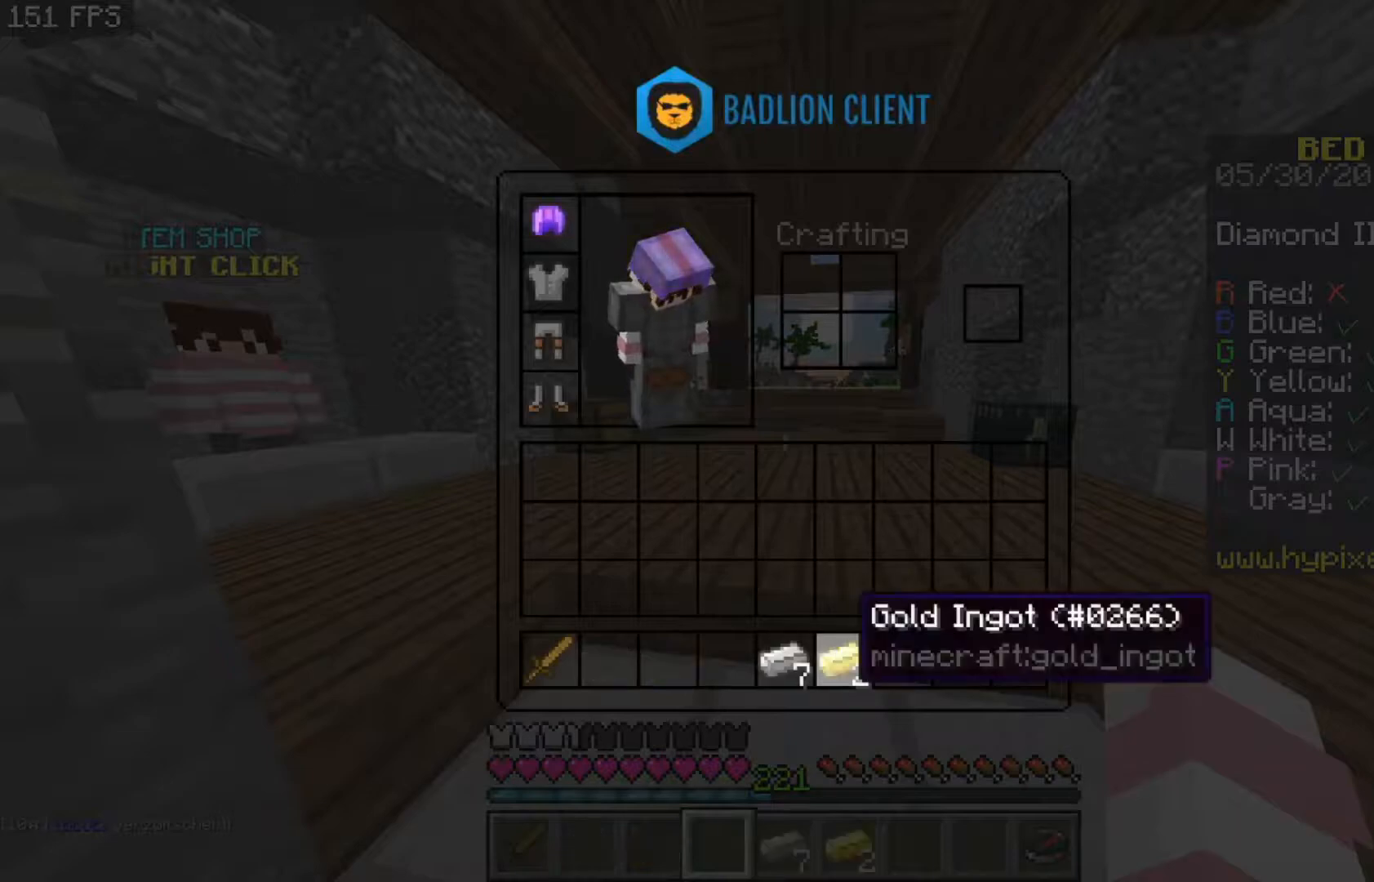
{"keys": [], "mouse": [], "events": []}